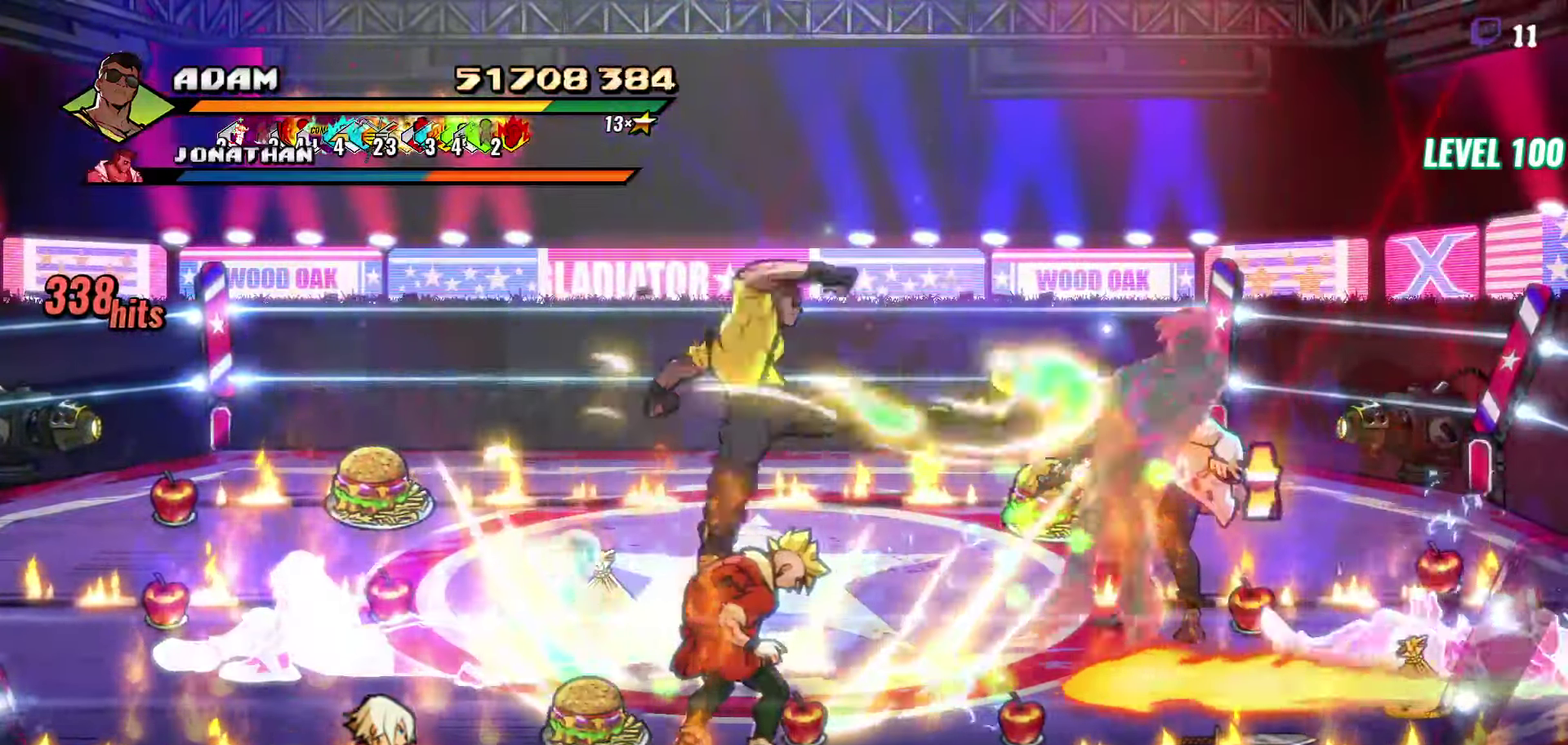
Gameplay with a controller (Xbox layout); each line is a JSON object with the inputs held at the frame after it. "events" lists button and stick changes between this image and that frame as [ms after this image, input, new state], when the widget could be followed in between. Not read: L3 R3 START left_stick right_stick.
{"buttons": ["DPAD_RIGHT"], "events": [[66, "DPAD_RIGHT", "down"], [116, "DPAD_RIGHT", "up"], [266, "DPAD_RIGHT", "down"], [383, "Y", "down"], [500, "Y", "up"]]}
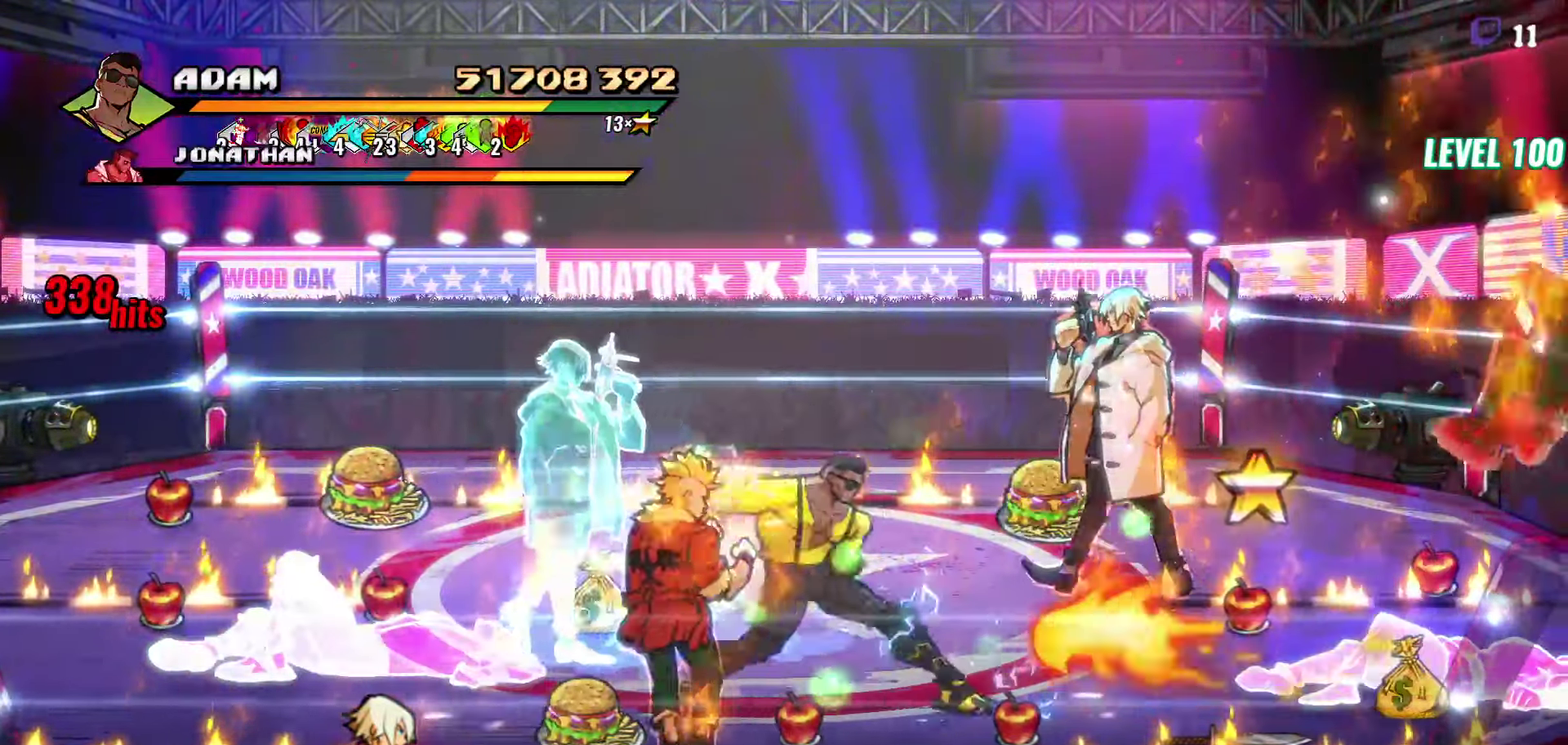
{"buttons": ["Y"], "events": [[33, "DPAD_RIGHT", "up"], [166, "L1", "down"], [266, "L1", "up"], [383, "Y", "down"]]}
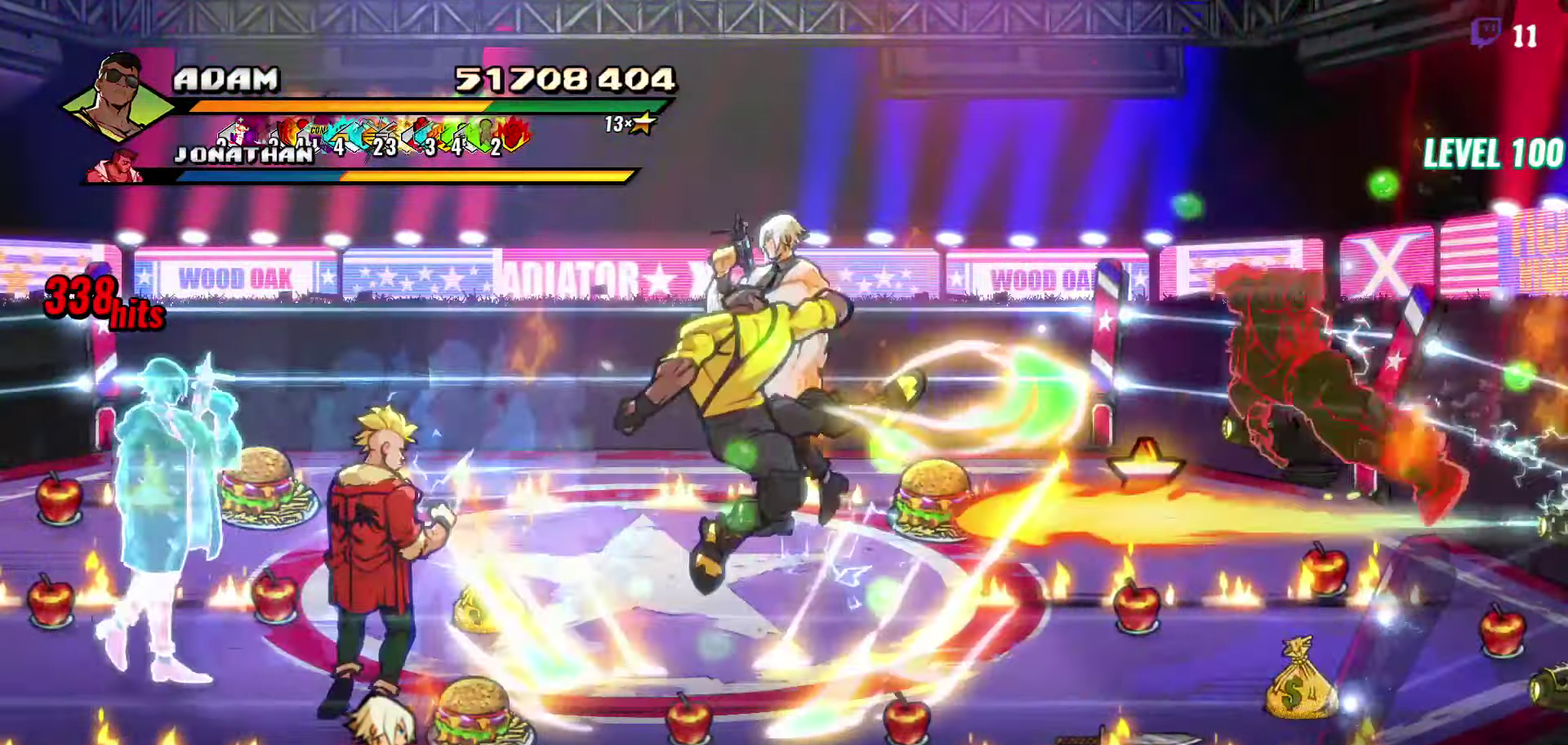
{"buttons": ["Y", "DPAD_LEFT"], "events": [[16, "Y", "up"], [150, "DPAD_LEFT", "down"], [216, "DPAD_LEFT", "up"], [283, "DPAD_LEFT", "down"], [400, "Y", "down"]]}
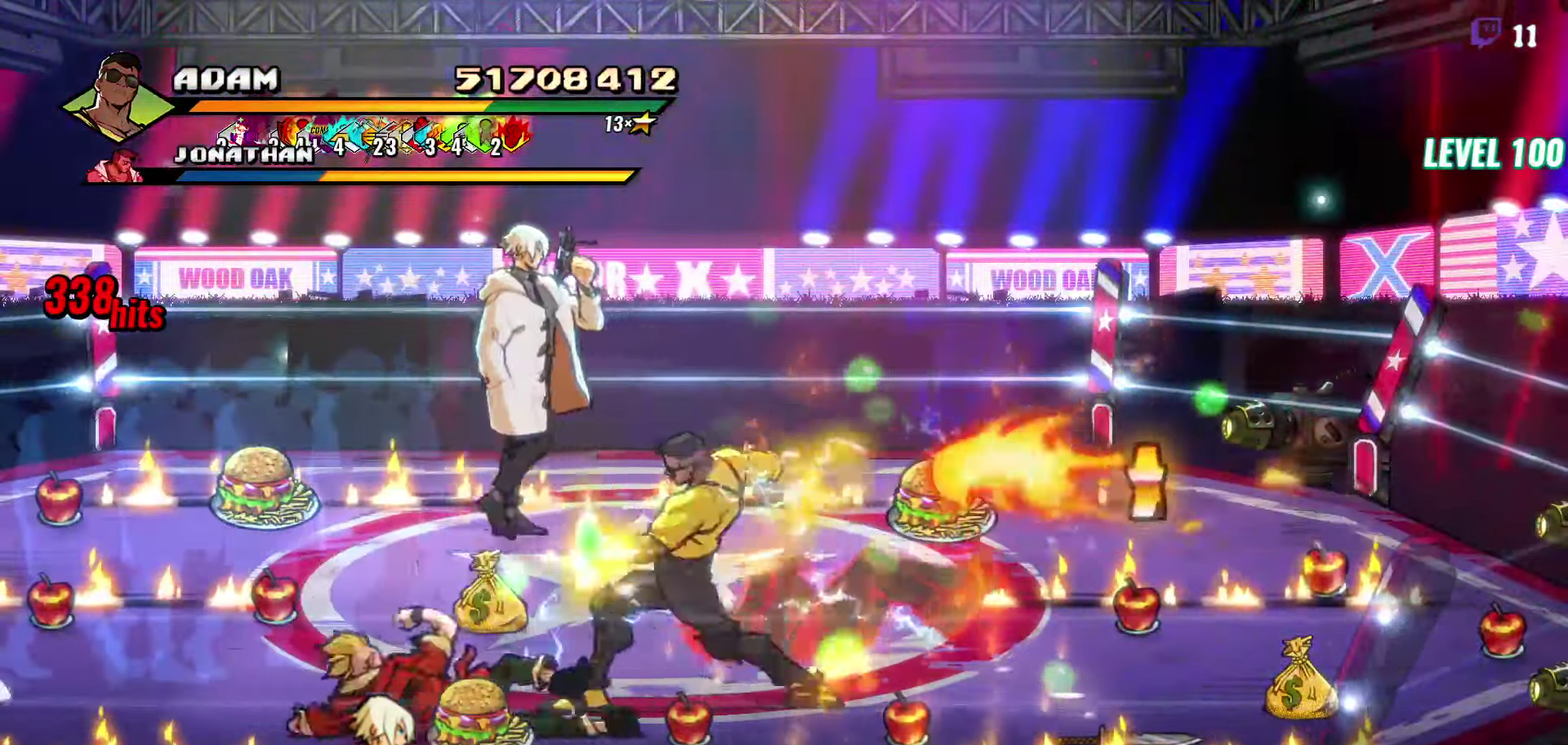
{"buttons": ["DPAD_LEFT"], "events": [[16, "Y", "up"]]}
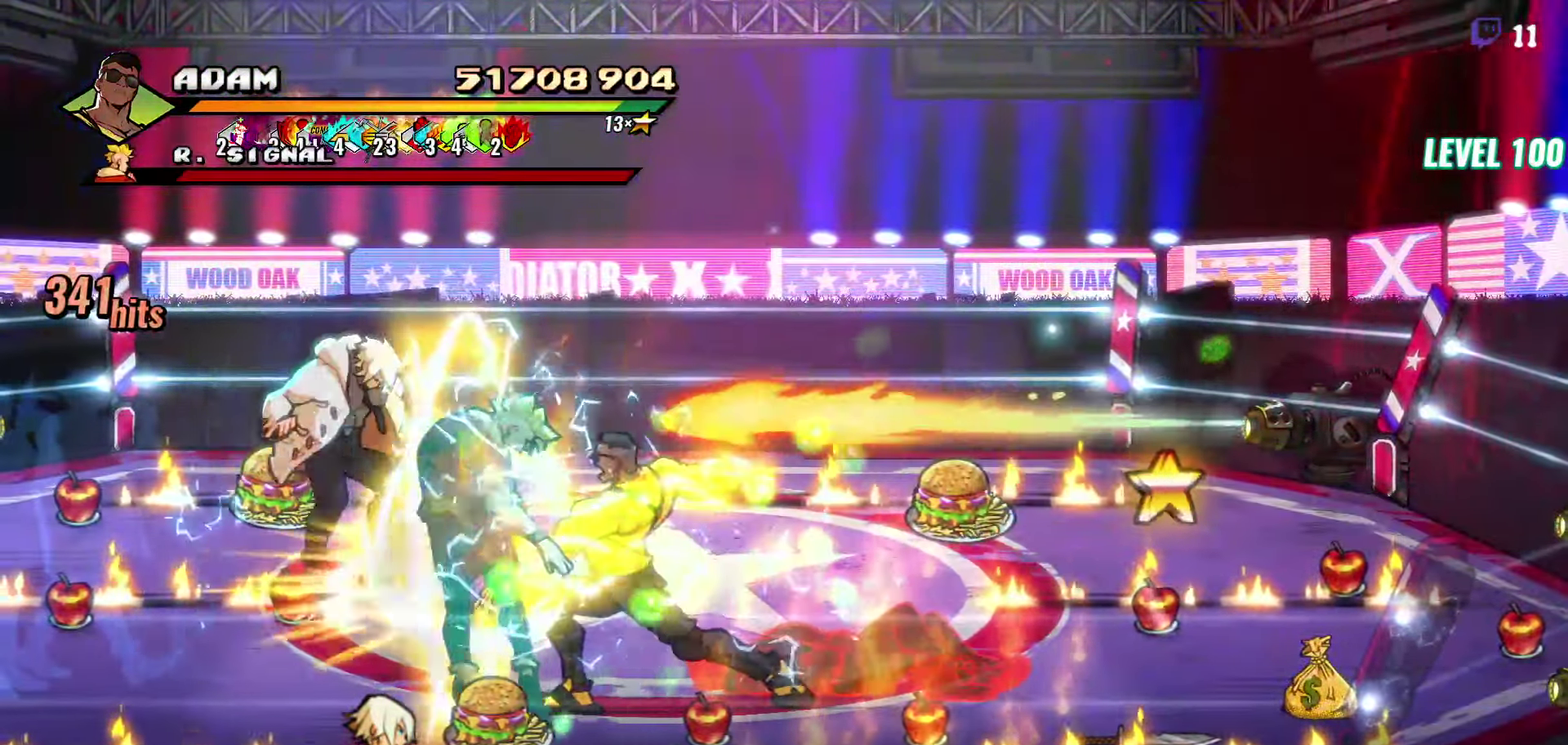
{"buttons": [], "events": [[150, "DPAD_LEFT", "up"], [383, "L1", "down"], [483, "L1", "up"]]}
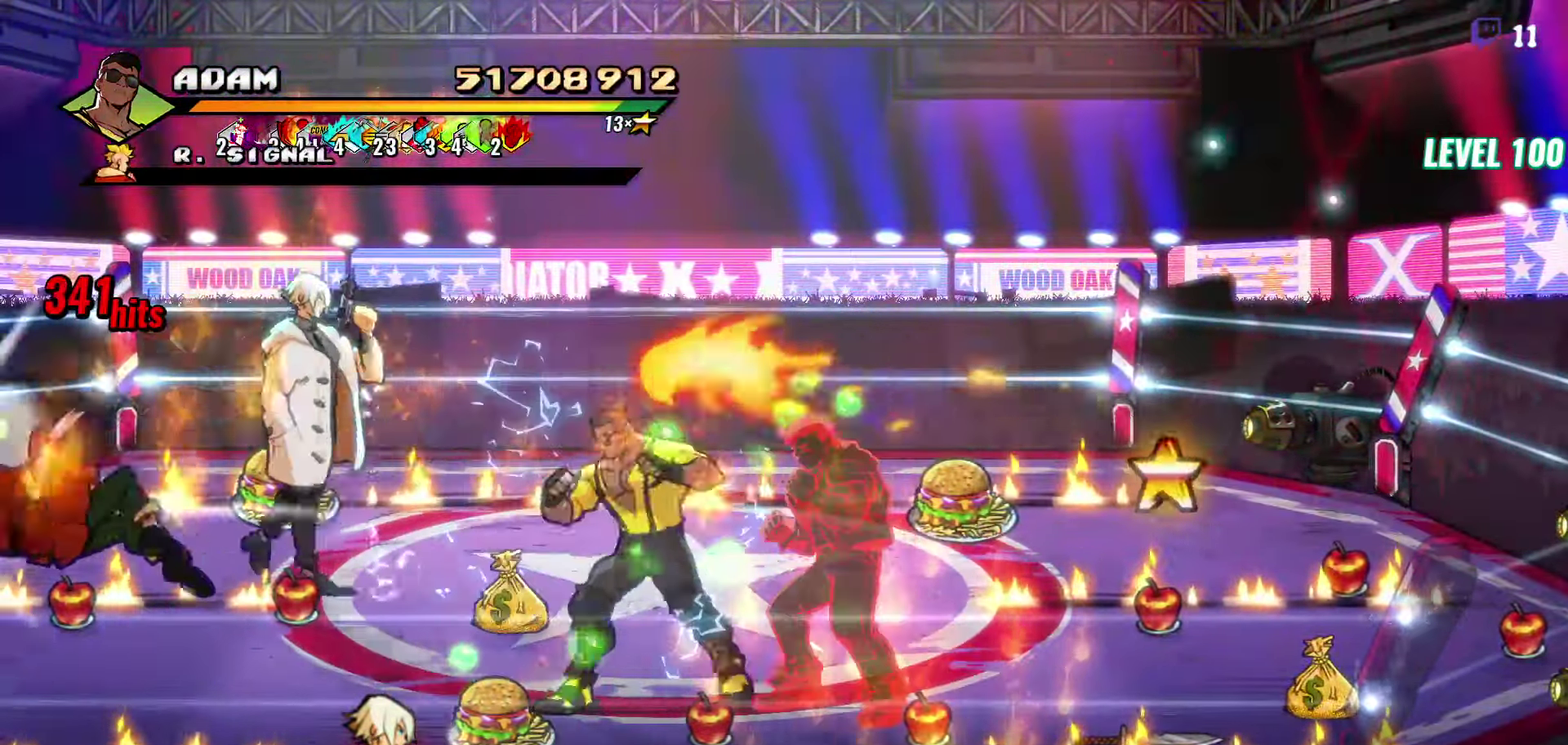
{"buttons": [], "events": [[16, "L1", "down"], [83, "L1", "up"], [133, "L1", "down"], [183, "L1", "up"], [367, "Y", "down"], [483, "Y", "up"]]}
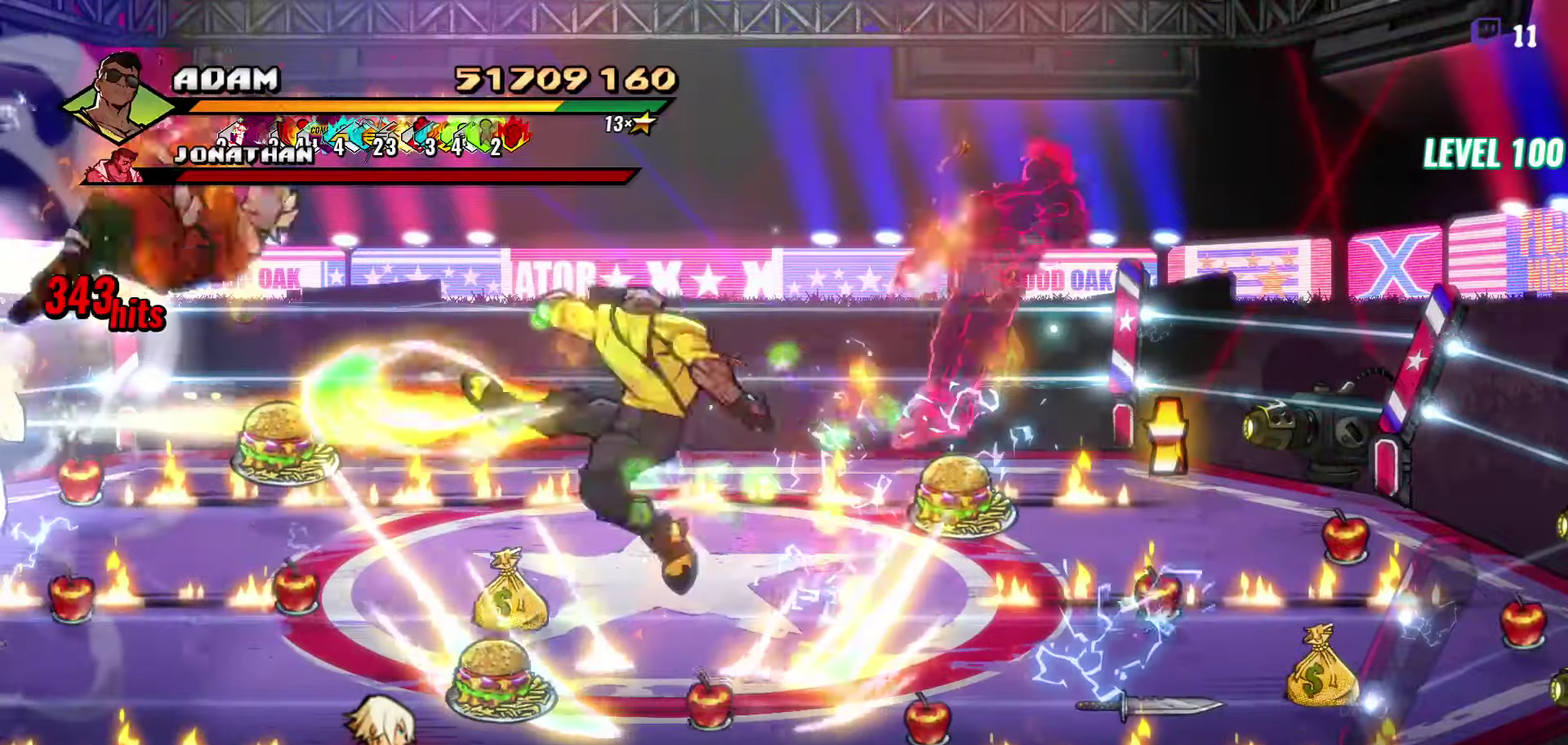
{"buttons": ["L1", "DPAD_LEFT"], "events": [[133, "DPAD_LEFT", "down"], [283, "DPAD_UP", "down"], [483, "DPAD_UP", "up"], [500, "L1", "down"]]}
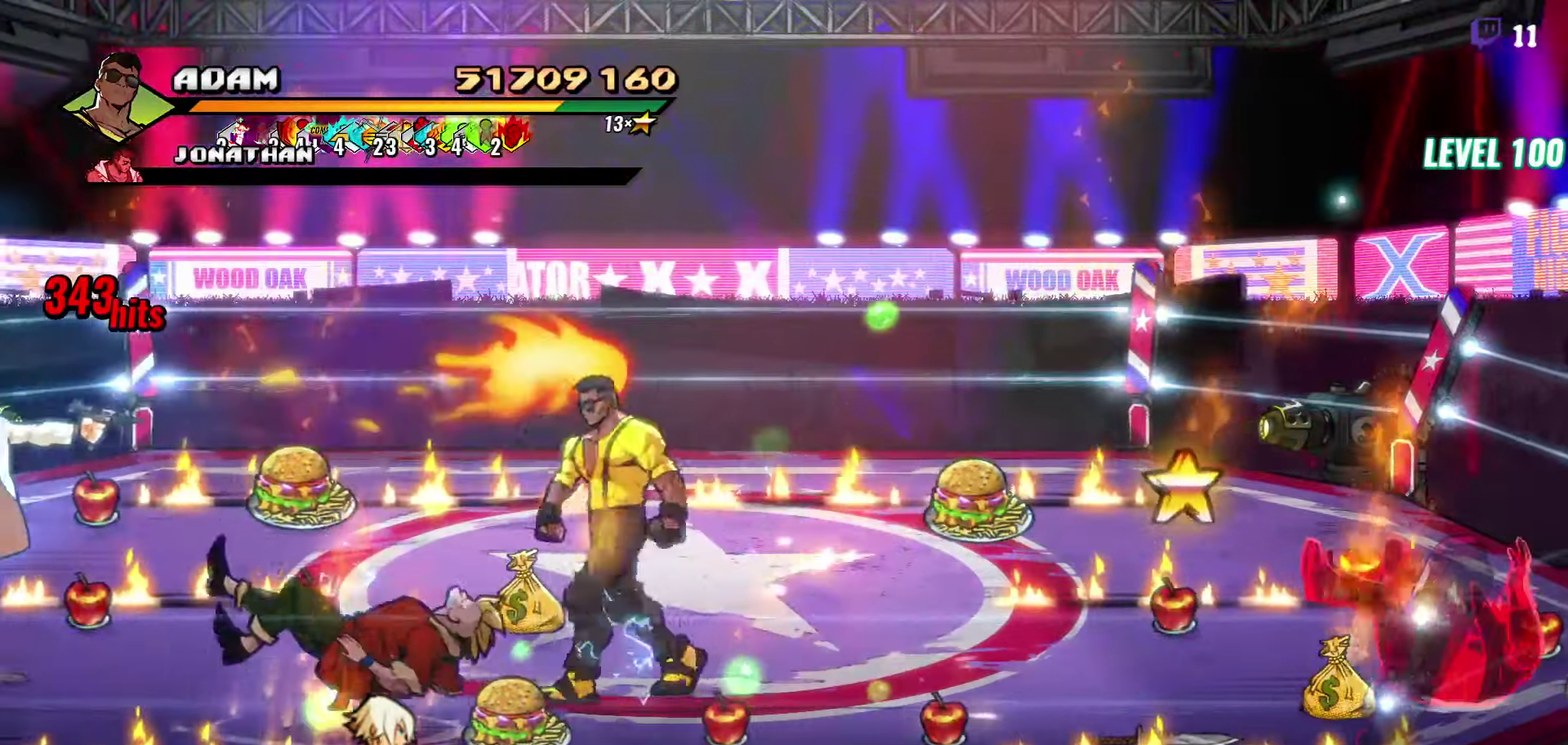
{"buttons": ["DPAD_LEFT"], "events": [[117, "L1", "up"], [317, "A", "down"], [367, "L1", "down"], [433, "A", "up"], [500, "L1", "up"]]}
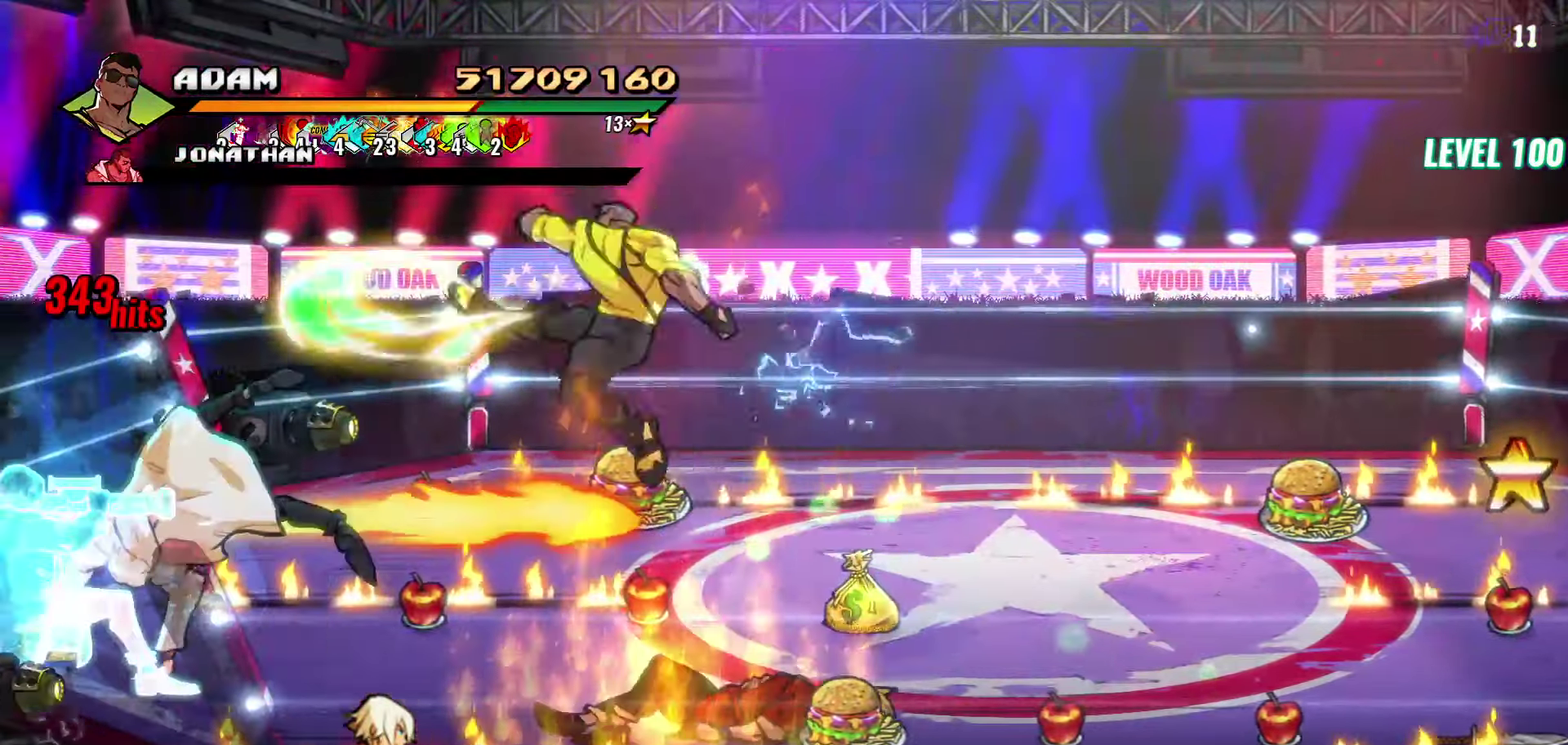
{"buttons": ["DPAD_LEFT"], "events": [[233, "DPAD_LEFT", "up"], [367, "DPAD_LEFT", "down"], [417, "DPAD_LEFT", "up"], [483, "DPAD_LEFT", "down"]]}
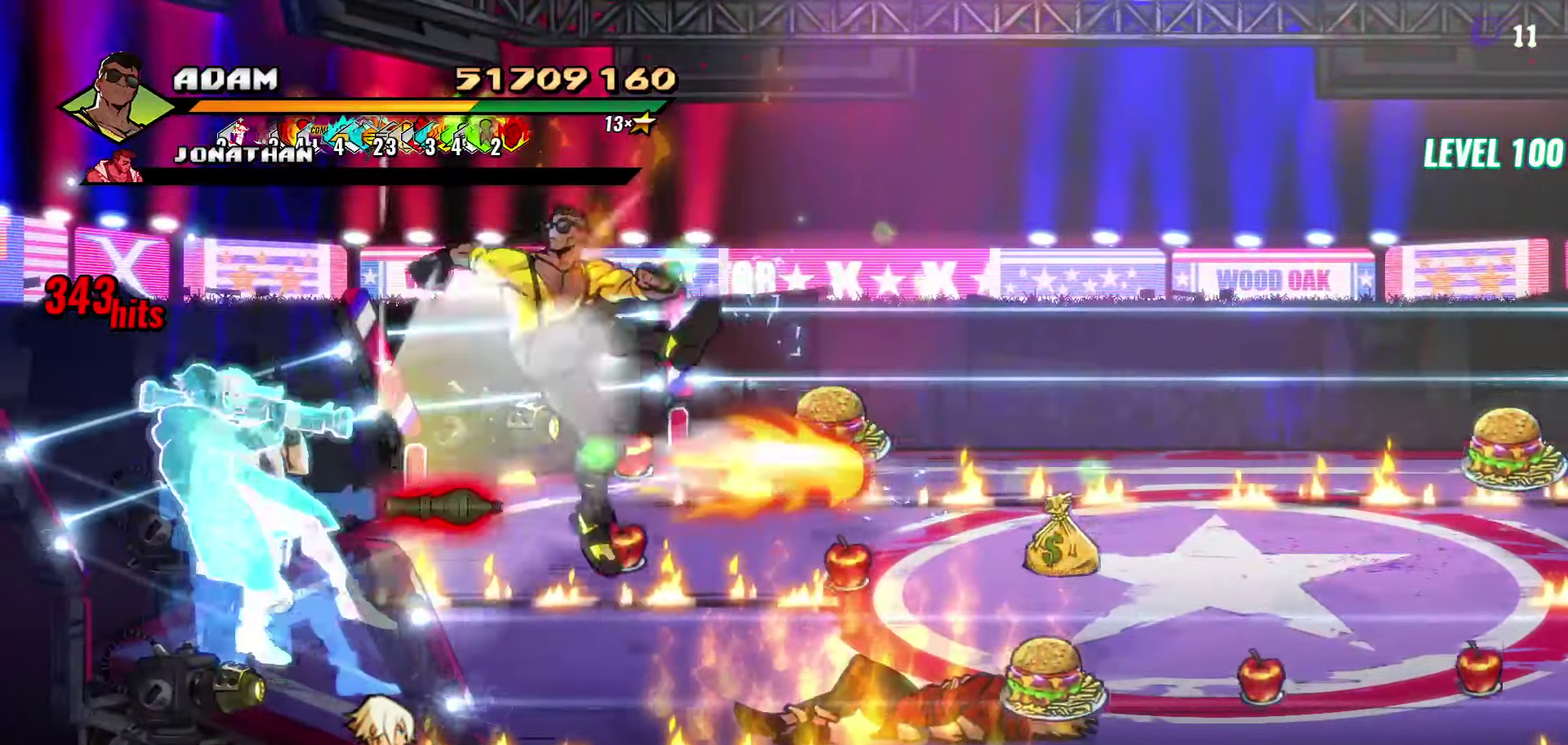
{"buttons": [], "events": [[67, "Y", "down"], [150, "Y", "up"], [200, "DPAD_LEFT", "up"], [333, "L1", "down"], [433, "L1", "up"]]}
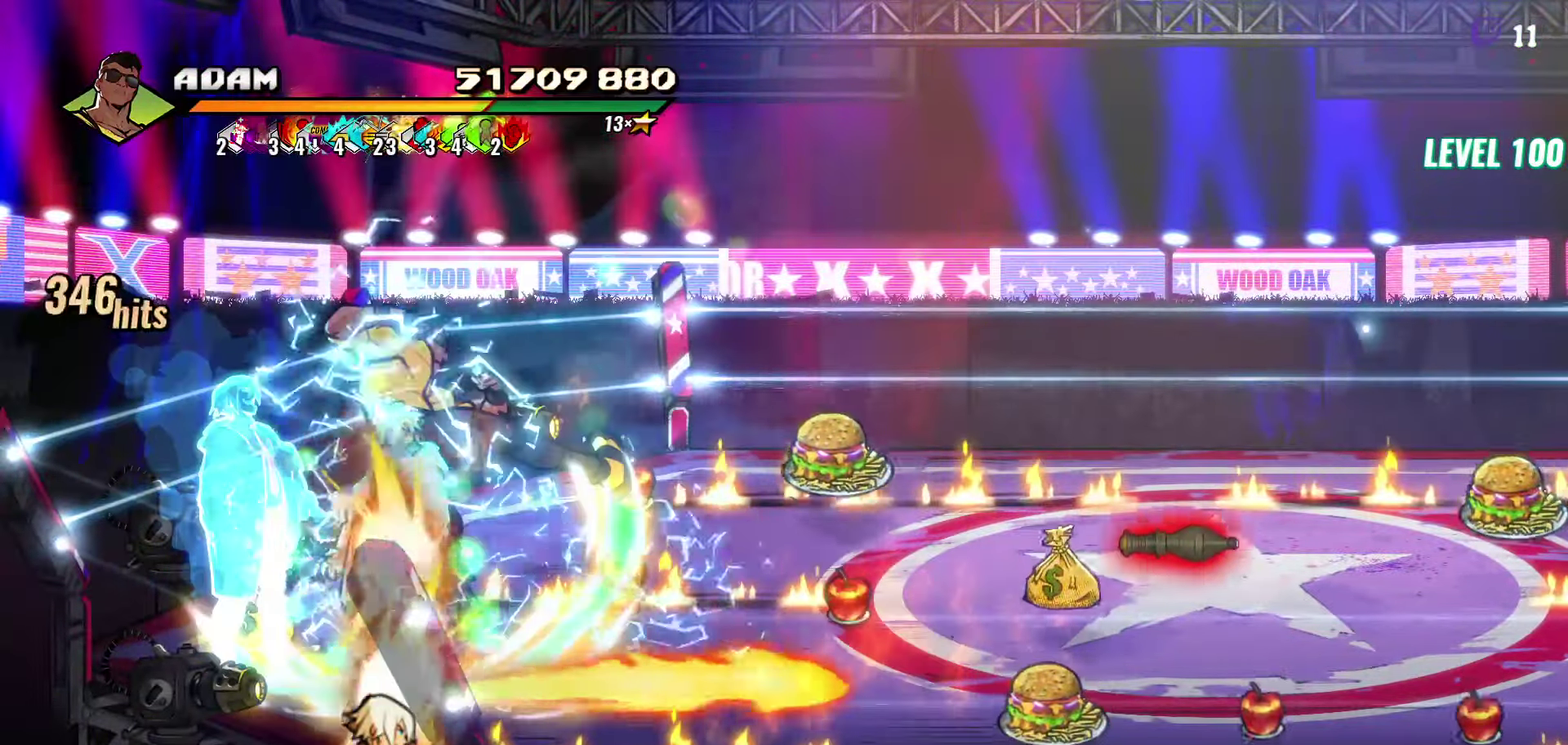
{"buttons": ["DPAD_RIGHT"], "events": [[150, "Y", "down"], [283, "Y", "up"], [400, "DPAD_RIGHT", "down"], [450, "DPAD_RIGHT", "up"], [500, "DPAD_RIGHT", "down"]]}
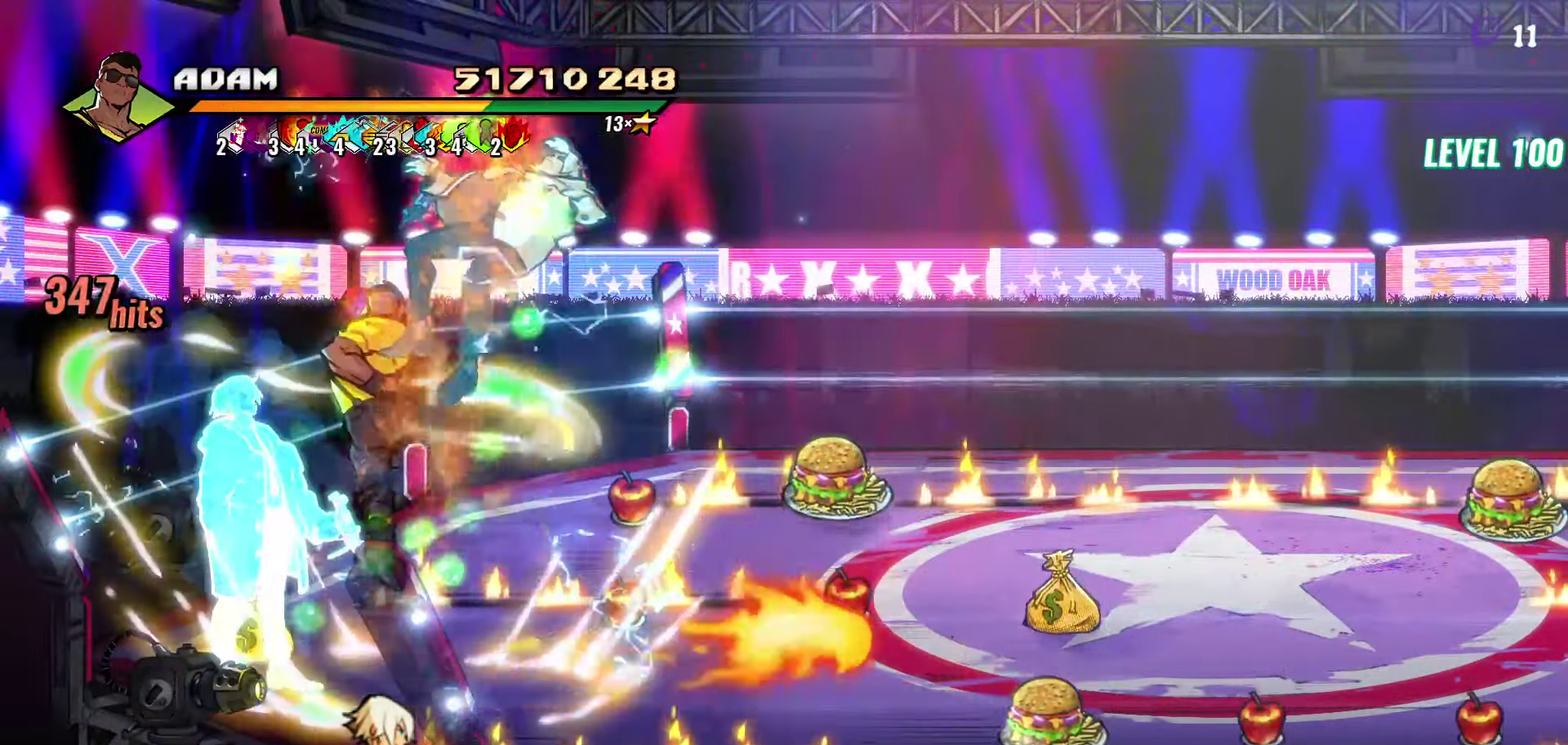
{"buttons": ["L1", "DPAD_RIGHT"], "events": [[417, "L1", "down"]]}
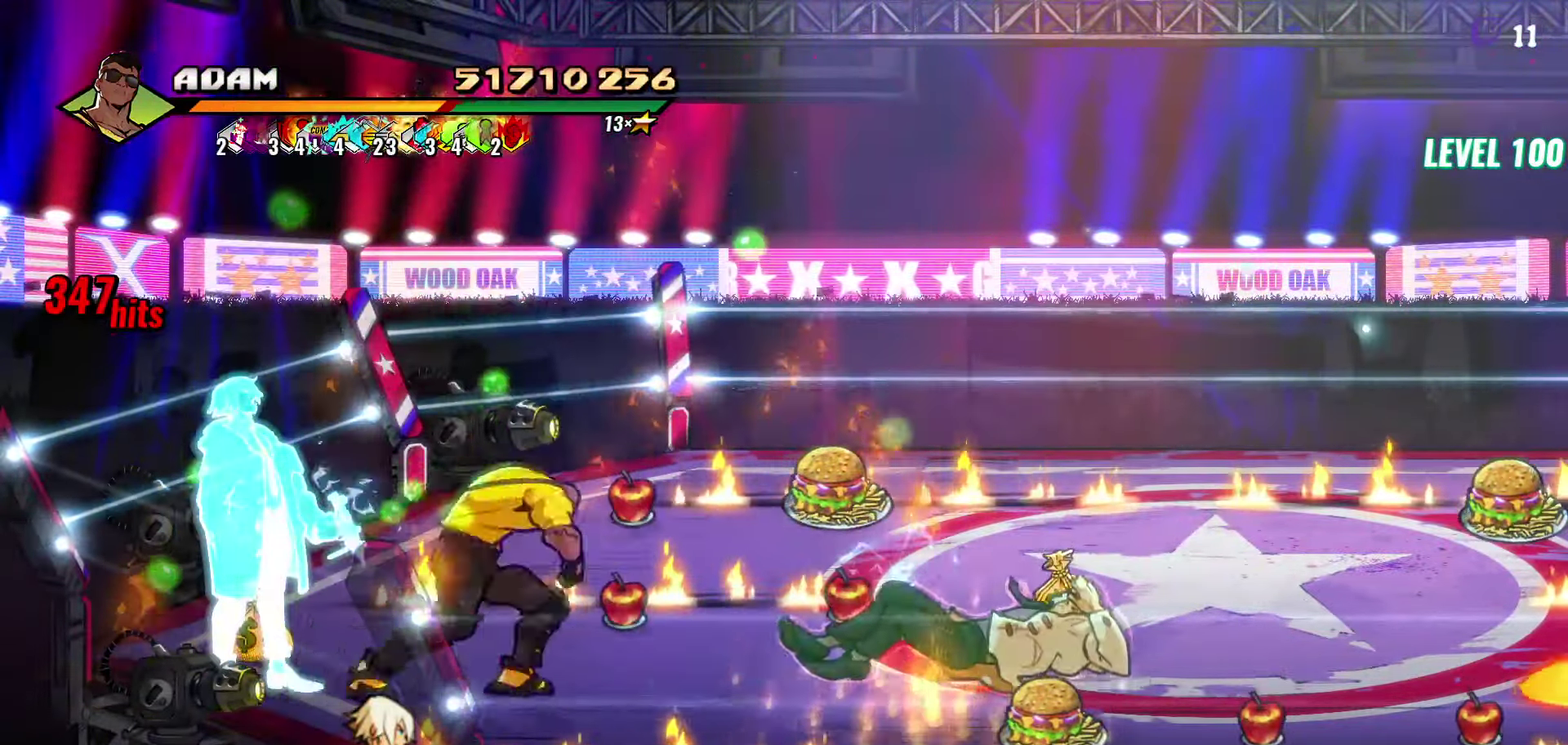
{"buttons": ["Y"], "events": [[33, "L1", "up"], [200, "DPAD_RIGHT", "up"], [217, "Y", "down"]]}
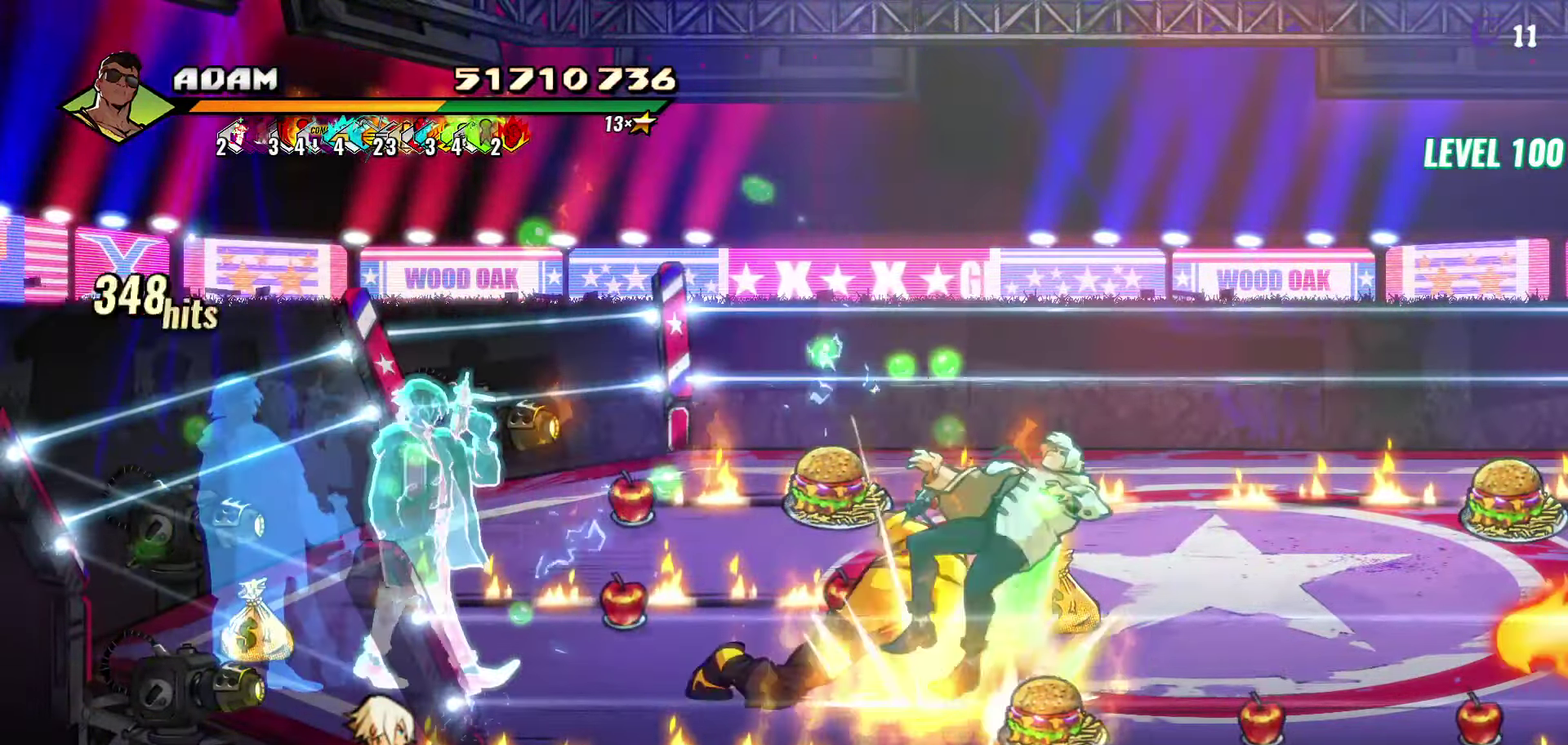
{"buttons": ["Y", "DPAD_RIGHT"], "events": [[50, "DPAD_RIGHT", "down"], [200, "DPAD_RIGHT", "up"], [250, "DPAD_RIGHT", "down"]]}
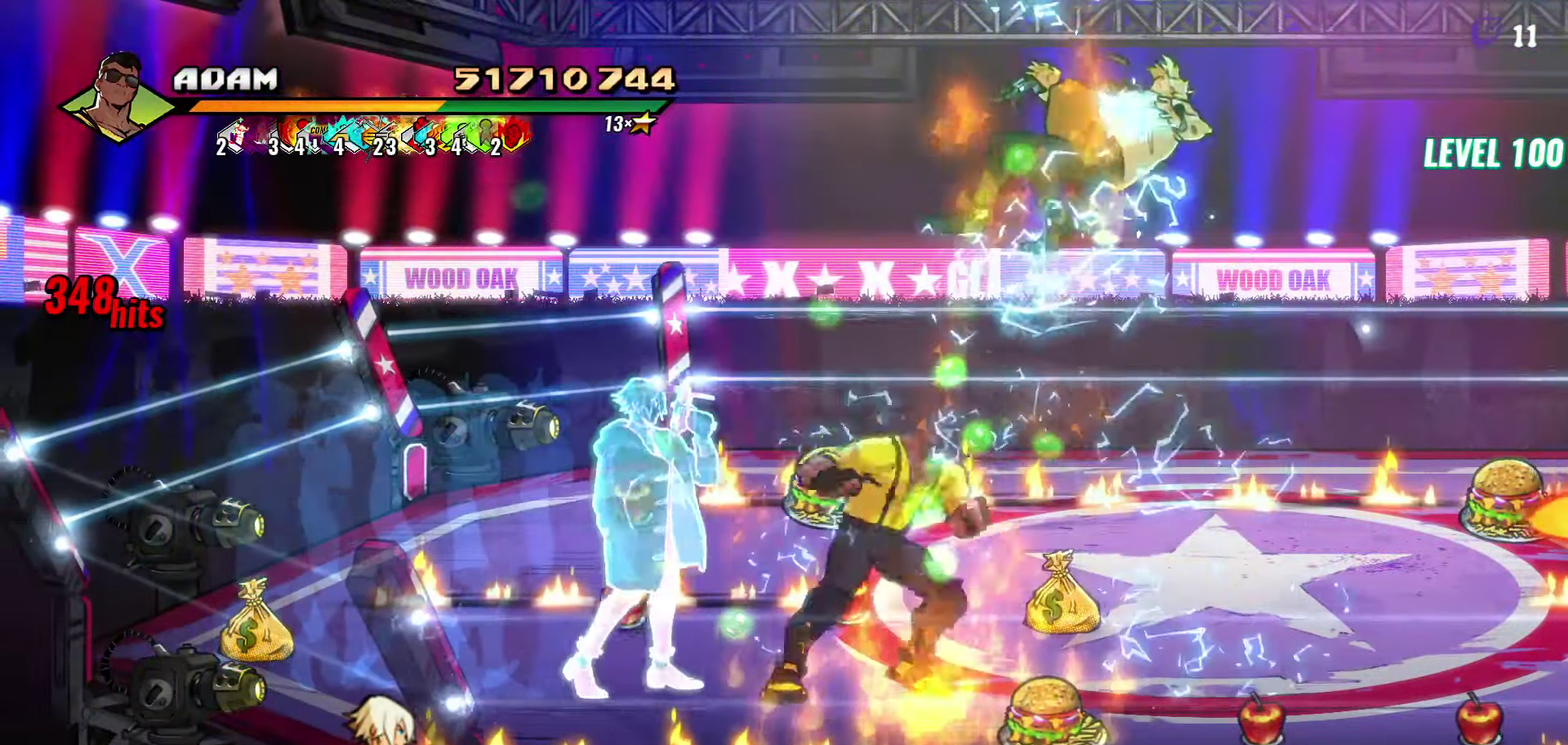
{"buttons": ["Y", "DPAD_RIGHT"], "events": [[33, "DPAD_RIGHT", "up"], [117, "DPAD_RIGHT", "down"], [117, "Y", "up"], [167, "DPAD_RIGHT", "up"], [300, "DPAD_RIGHT", "down"], [450, "Y", "down"]]}
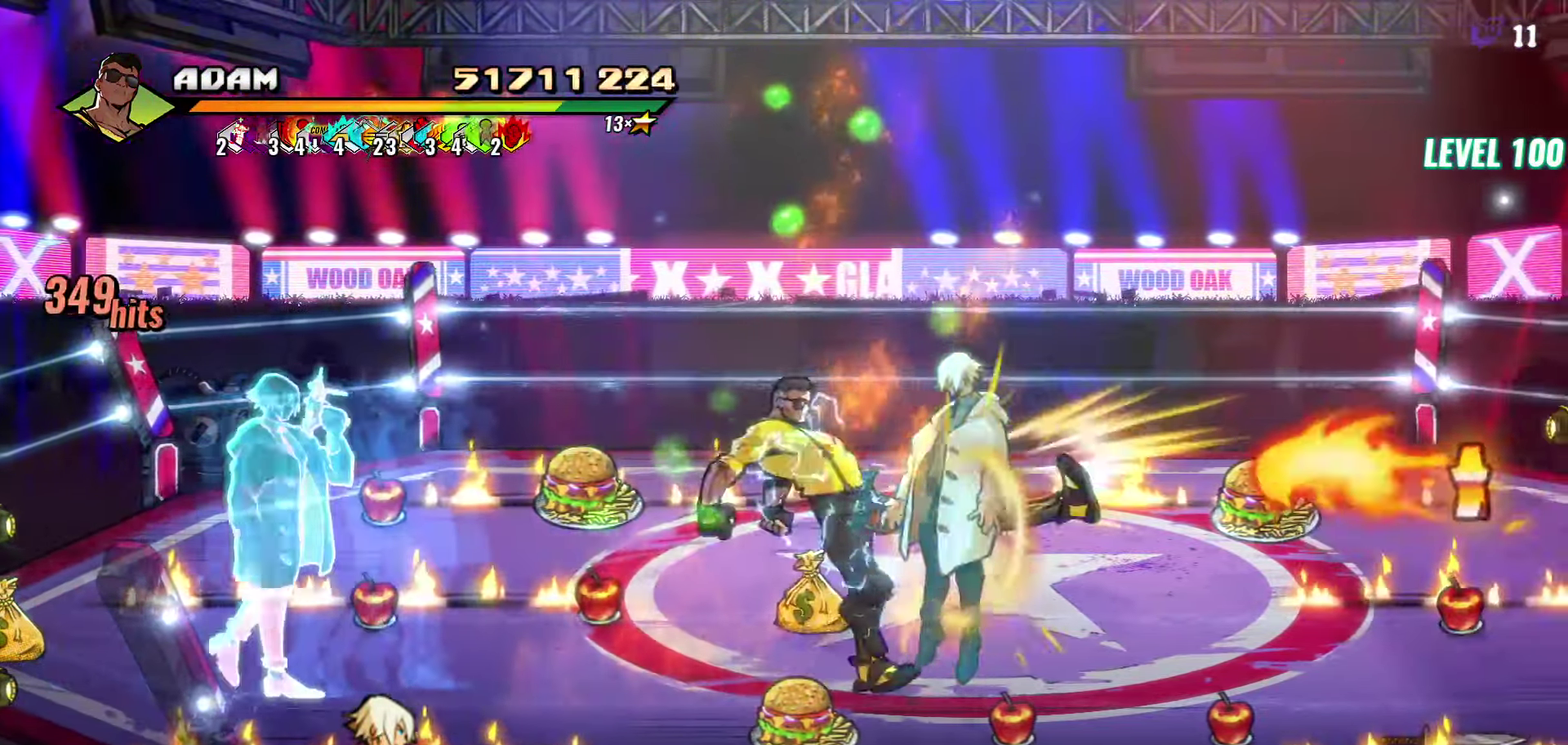
{"buttons": ["DPAD_RIGHT"], "events": [[33, "Y", "up"], [133, "L1", "down"], [250, "L1", "up"]]}
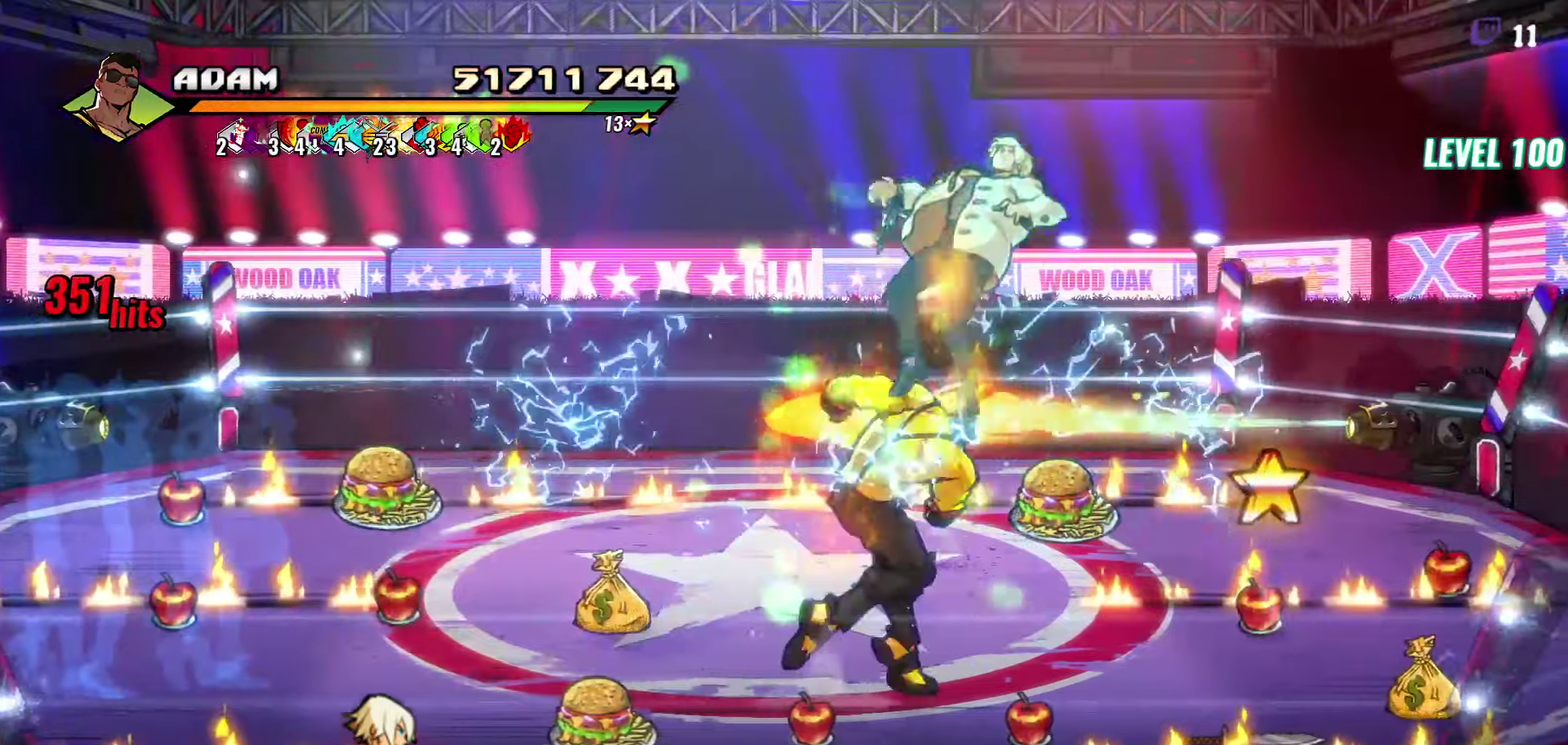
{"buttons": ["DPAD_RIGHT"], "events": [[184, "A", "down"], [267, "A", "up"], [367, "Y", "down"], [400, "DPAD_RIGHT", "up"], [450, "Y", "up"], [484, "DPAD_RIGHT", "down"]]}
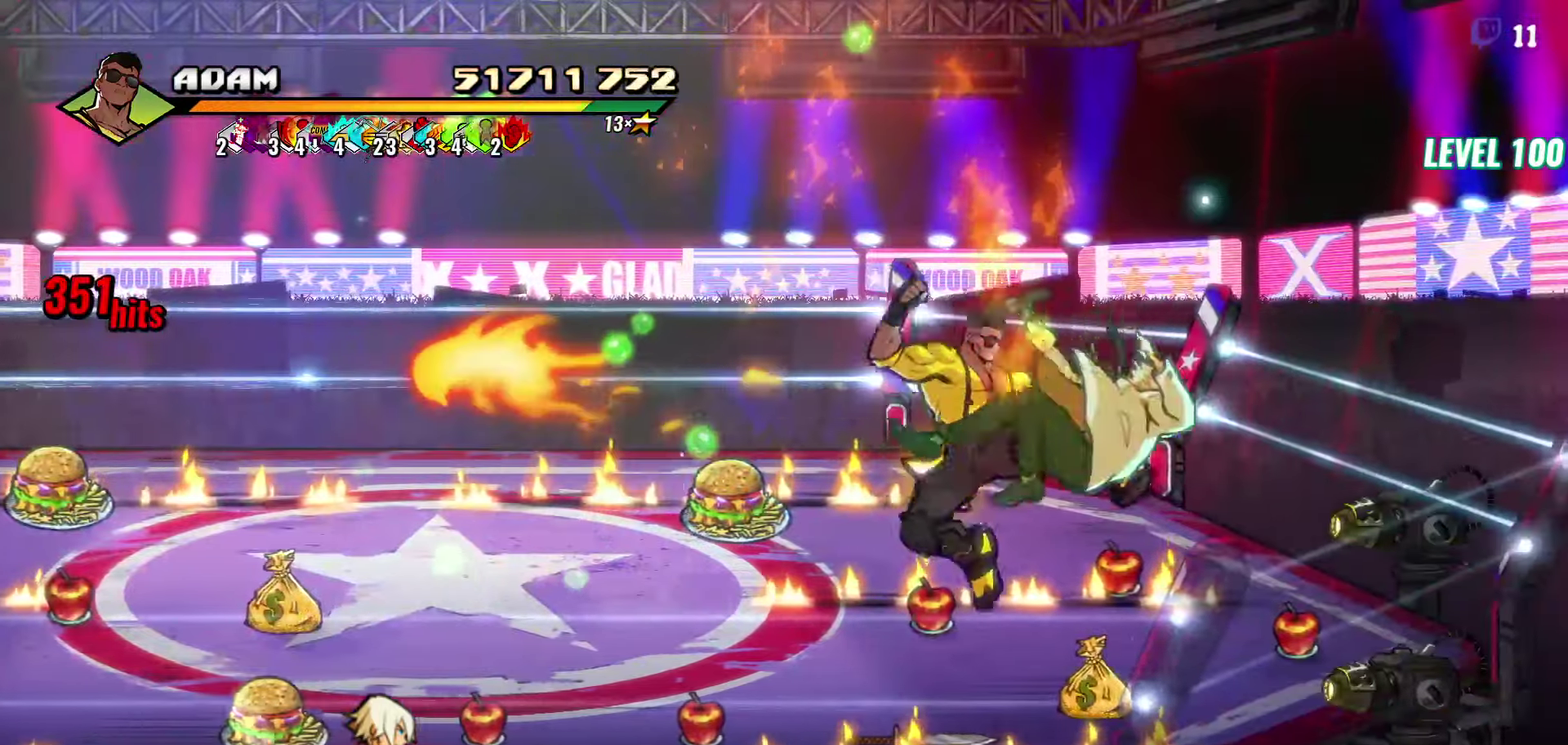
{"buttons": [], "events": [[34, "DPAD_RIGHT", "up"], [167, "DPAD_RIGHT", "down"], [184, "Y", "down"], [250, "Y", "up"], [300, "Y", "down"], [350, "Y", "up"], [367, "DPAD_RIGHT", "up"]]}
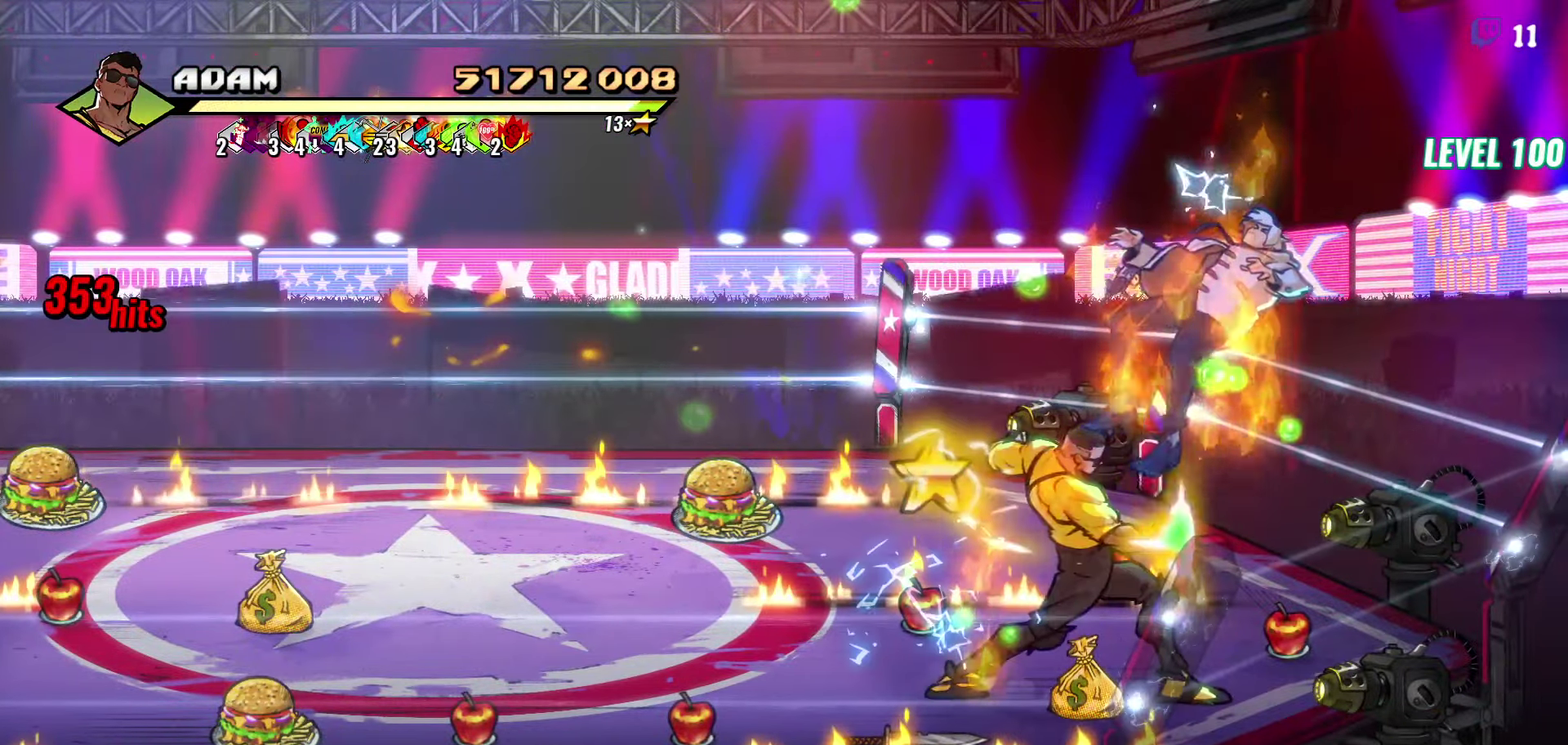
{"buttons": [], "events": []}
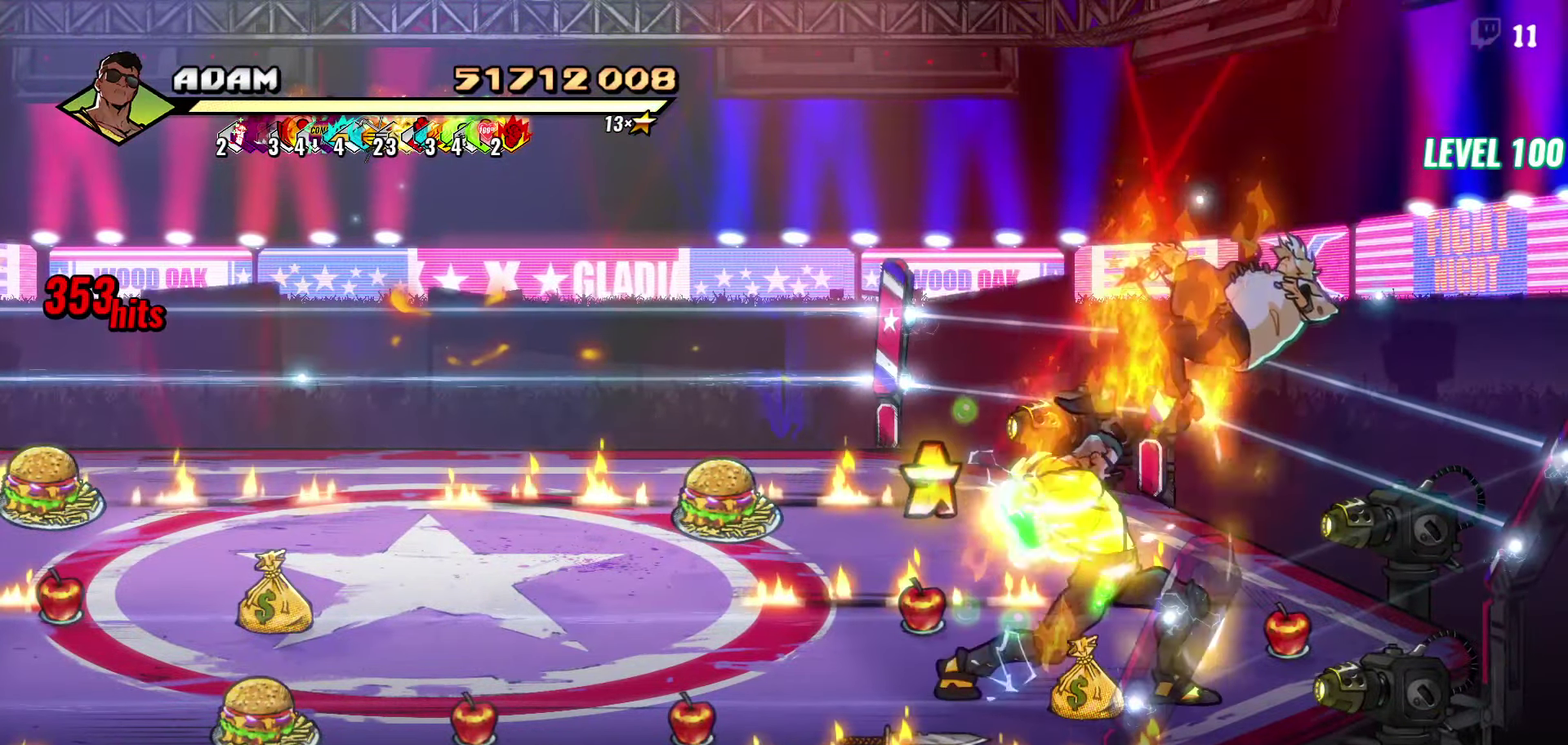
{"buttons": [], "events": []}
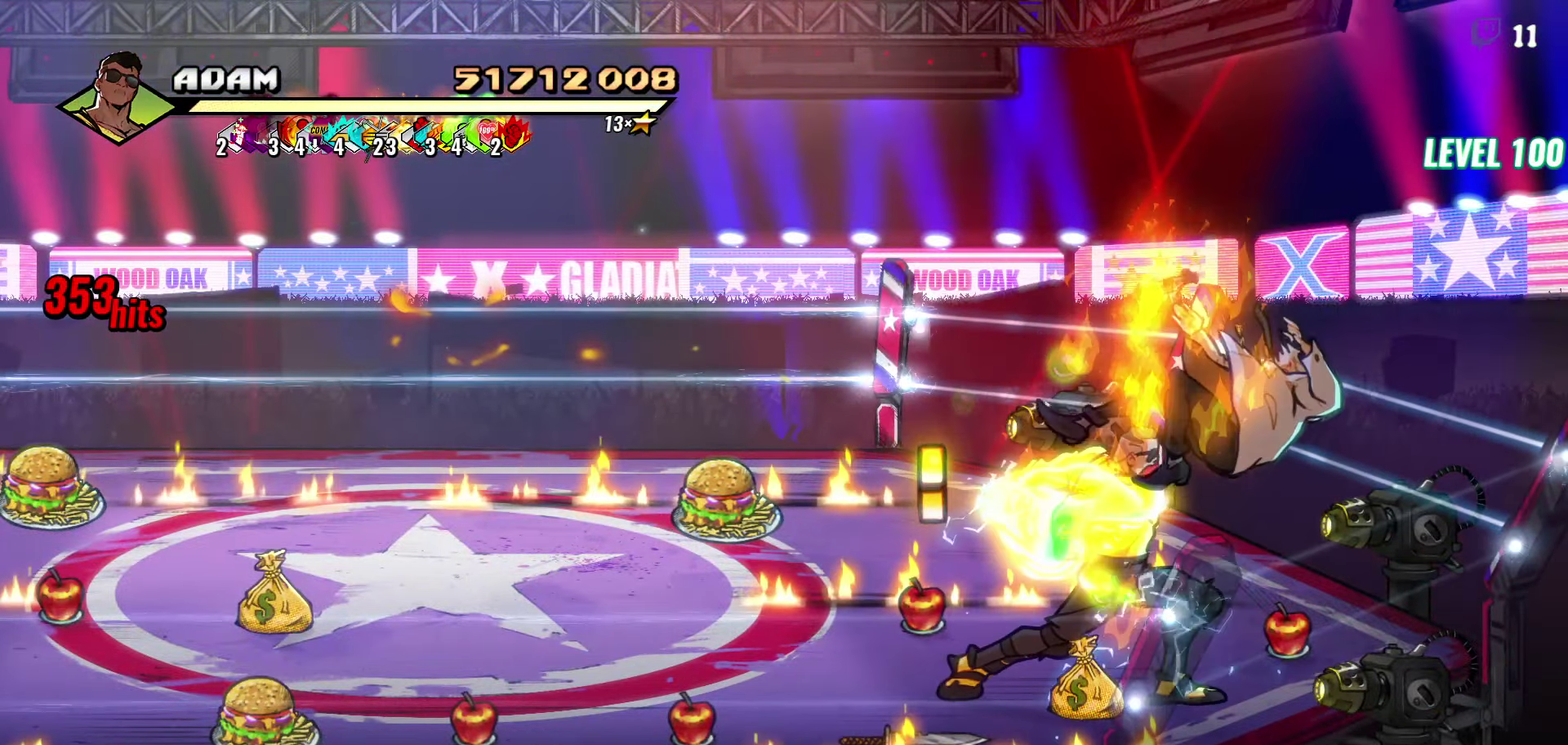
{"buttons": [], "events": []}
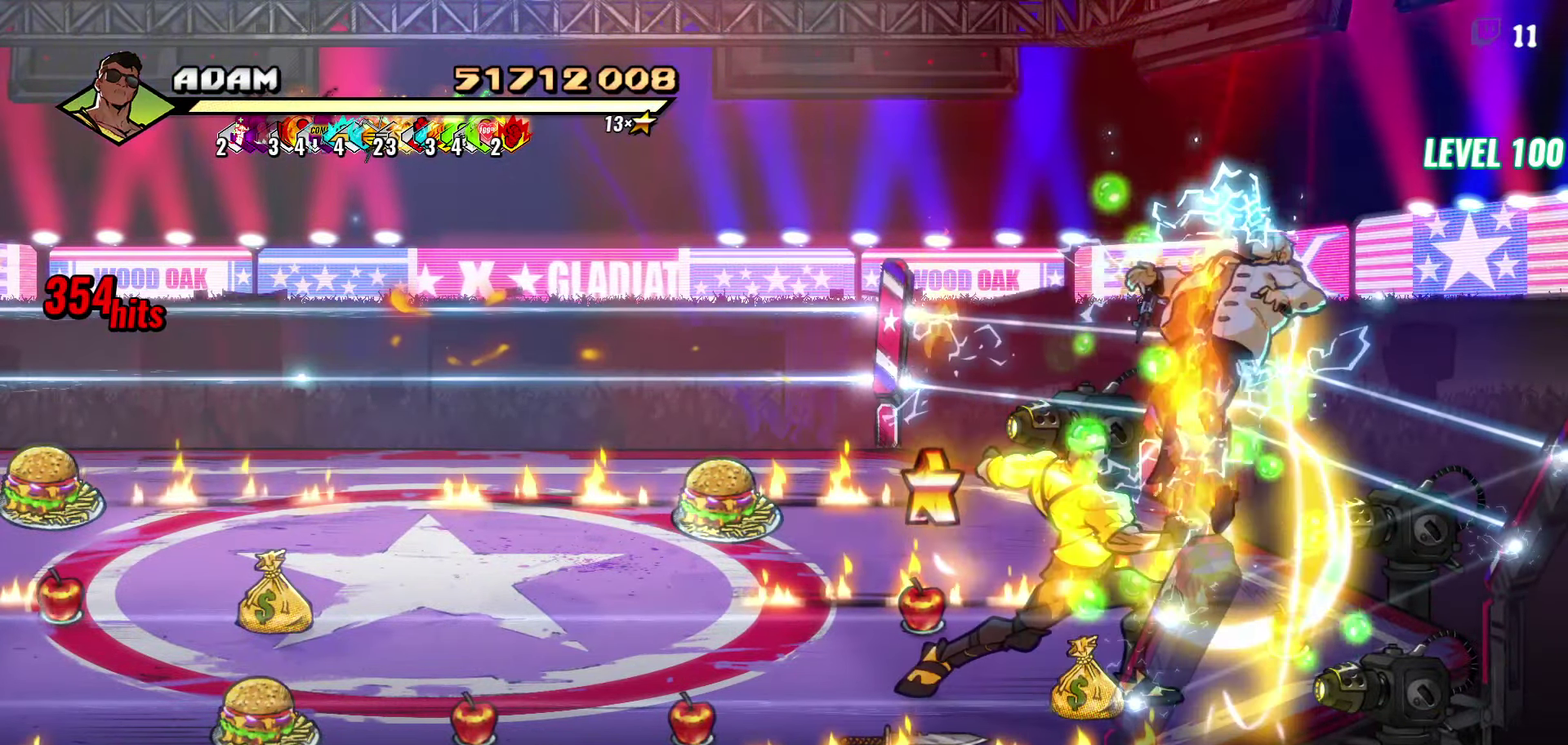
{"buttons": ["DPAD_UP", "DPAD_LEFT"], "events": [[334, "DPAD_LEFT", "down"], [500, "DPAD_UP", "down"]]}
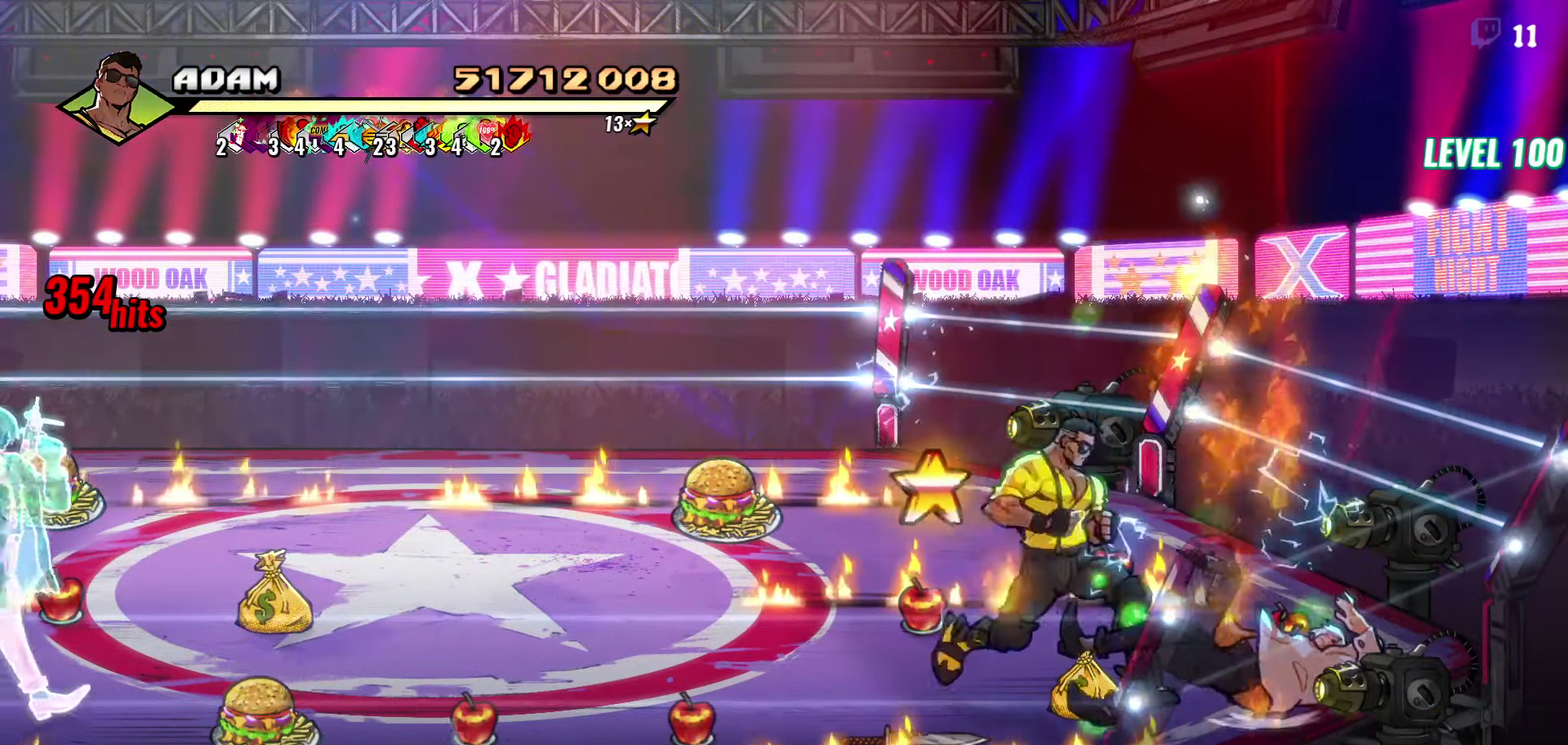
{"buttons": ["DPAD_UP"], "events": [[400, "DPAD_LEFT", "up"]]}
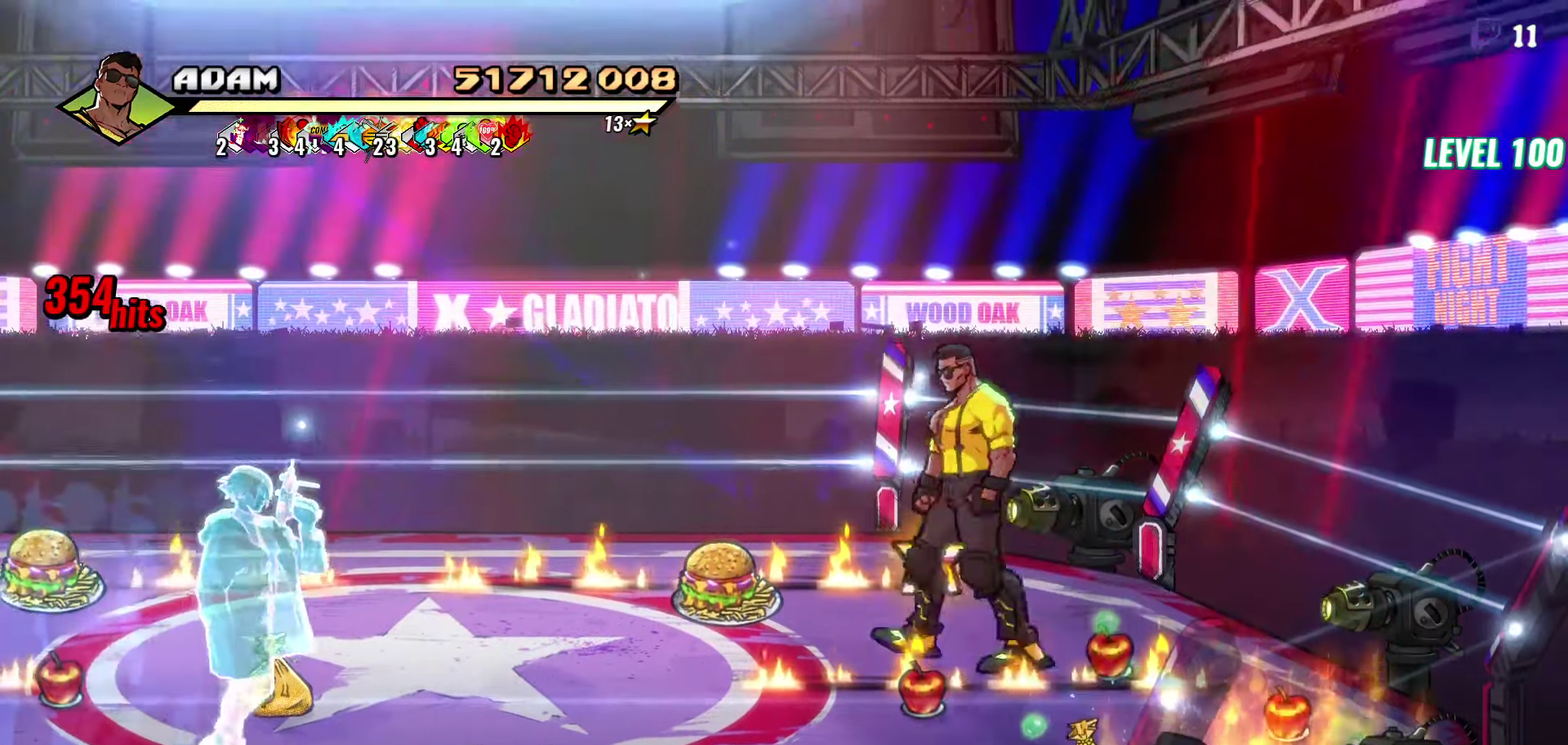
{"buttons": ["DPAD_LEFT"], "events": [[67, "DPAD_LEFT", "down"], [150, "DPAD_UP", "up"], [184, "B", "down"], [284, "B", "up"]]}
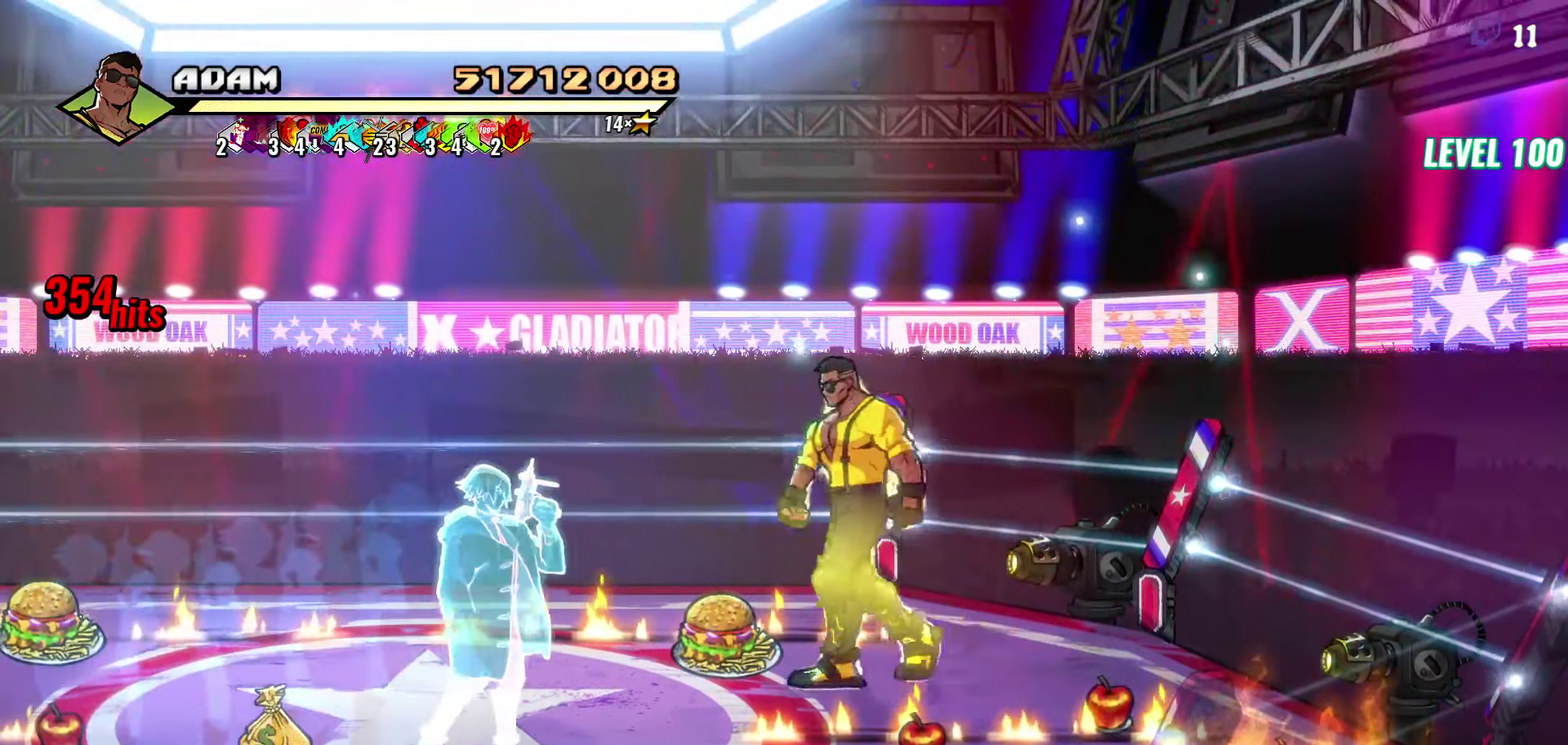
{"buttons": ["DPAD_LEFT"], "events": [[184, "B", "down"], [267, "B", "up"]]}
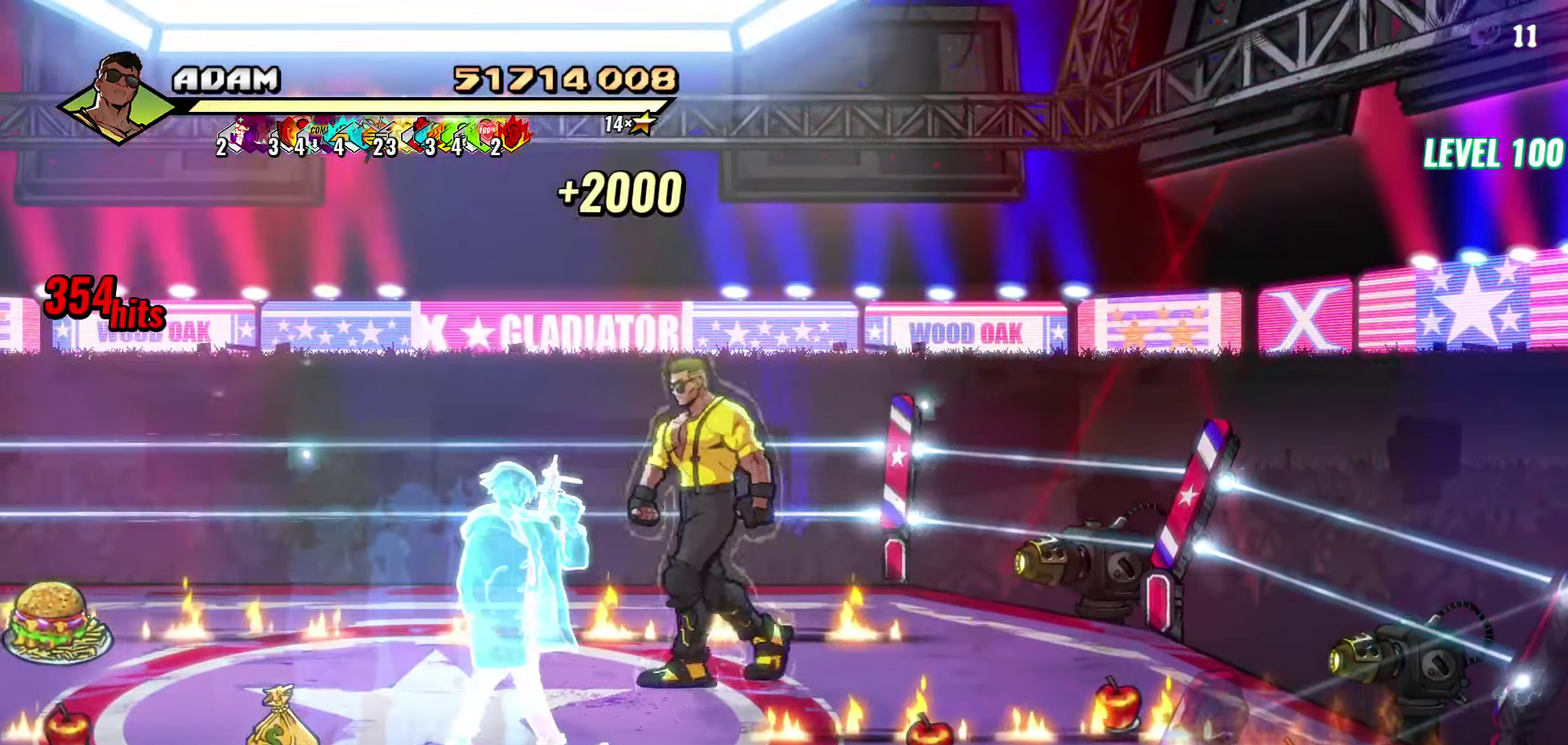
{"buttons": [], "events": [[34, "DPAD_LEFT", "up"]]}
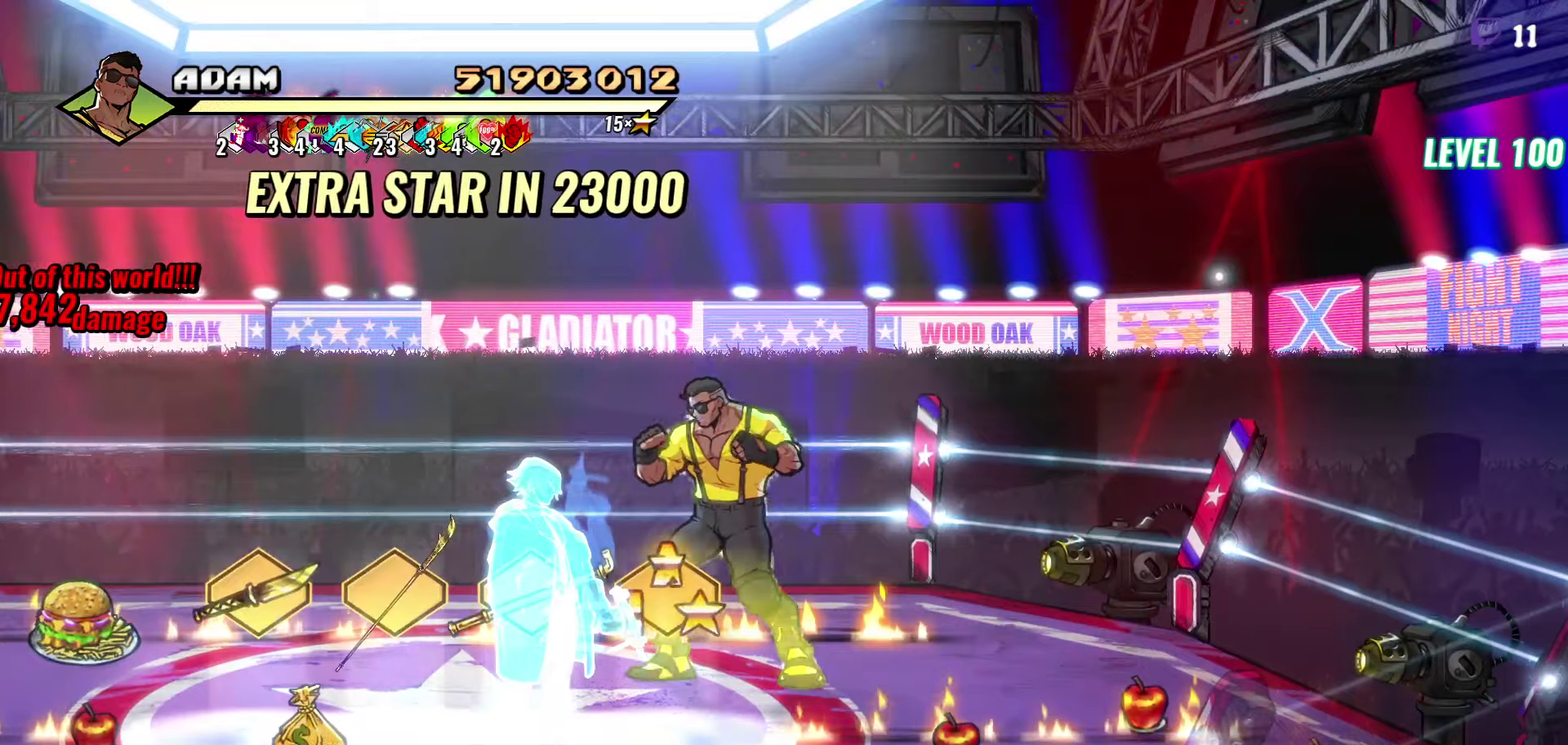
{"buttons": [], "events": [[100, "DPAD_DOWN", "down"], [333, "B", "down"], [333, "DPAD_DOWN", "up"], [466, "B", "up"]]}
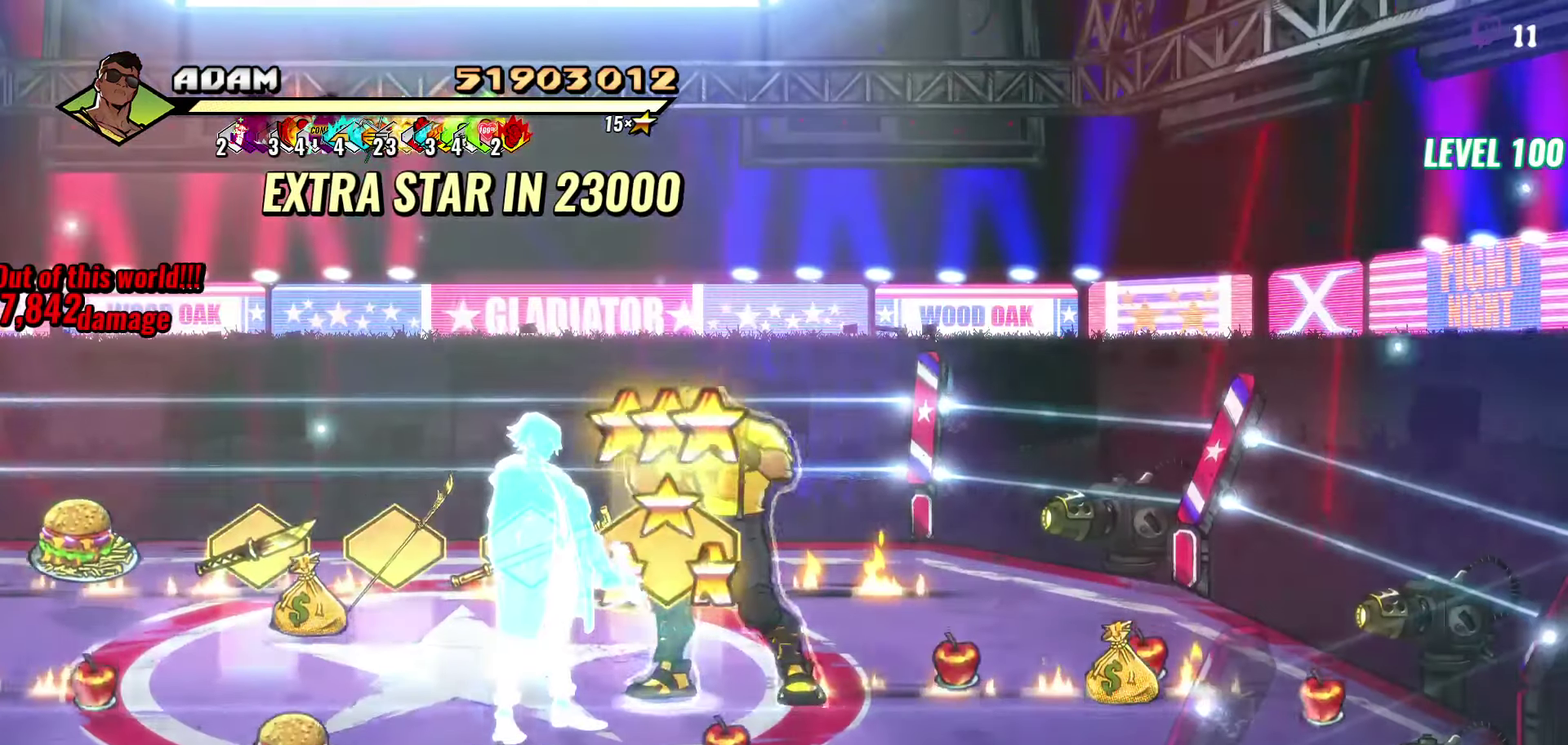
{"buttons": ["DPAD_LEFT"], "events": [[66, "DPAD_RIGHT", "down"], [233, "DPAD_RIGHT", "up"], [300, "B", "down"], [400, "B", "up"], [466, "DPAD_LEFT", "down"]]}
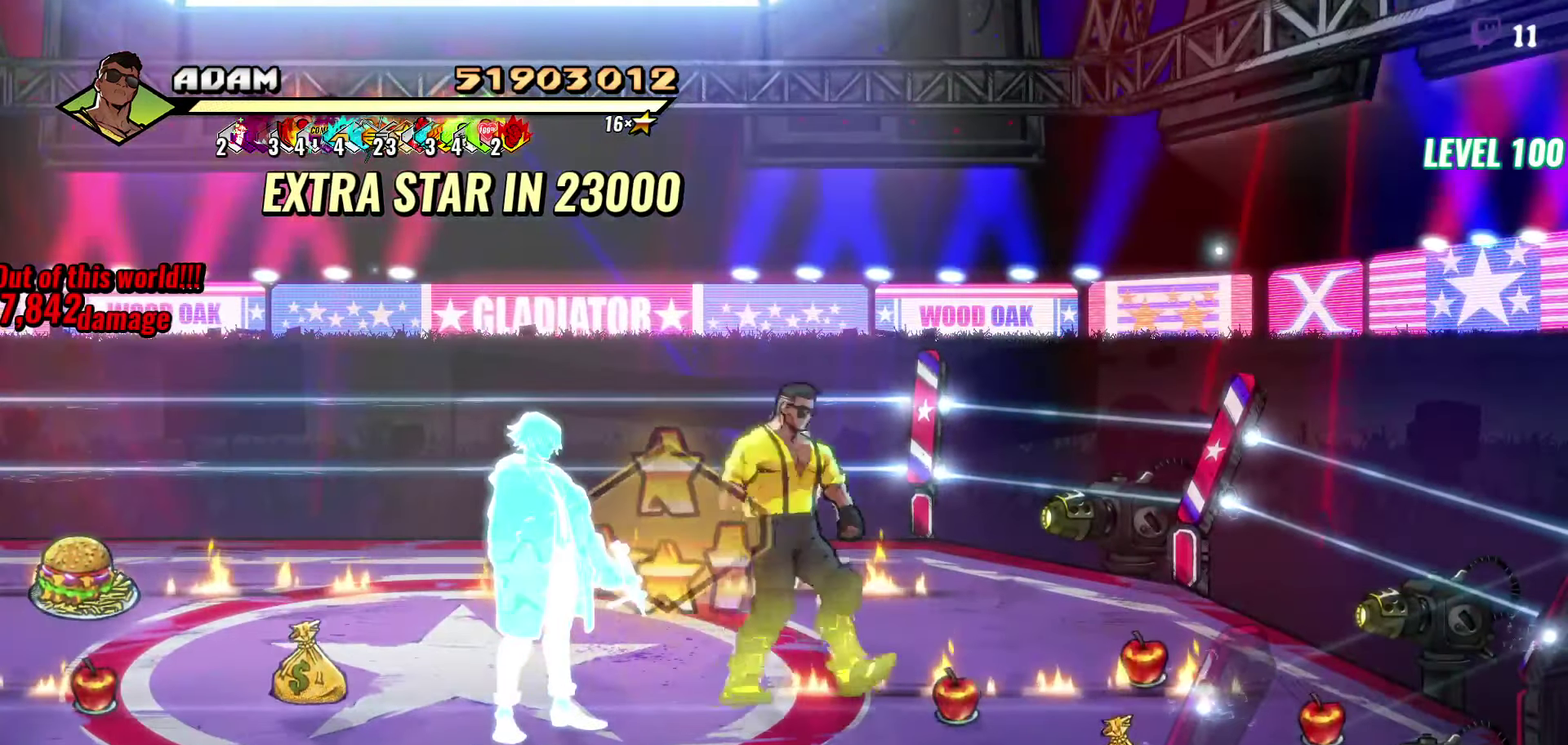
{"buttons": ["DPAD_LEFT"], "events": [[250, "B", "down"], [333, "B", "up"]]}
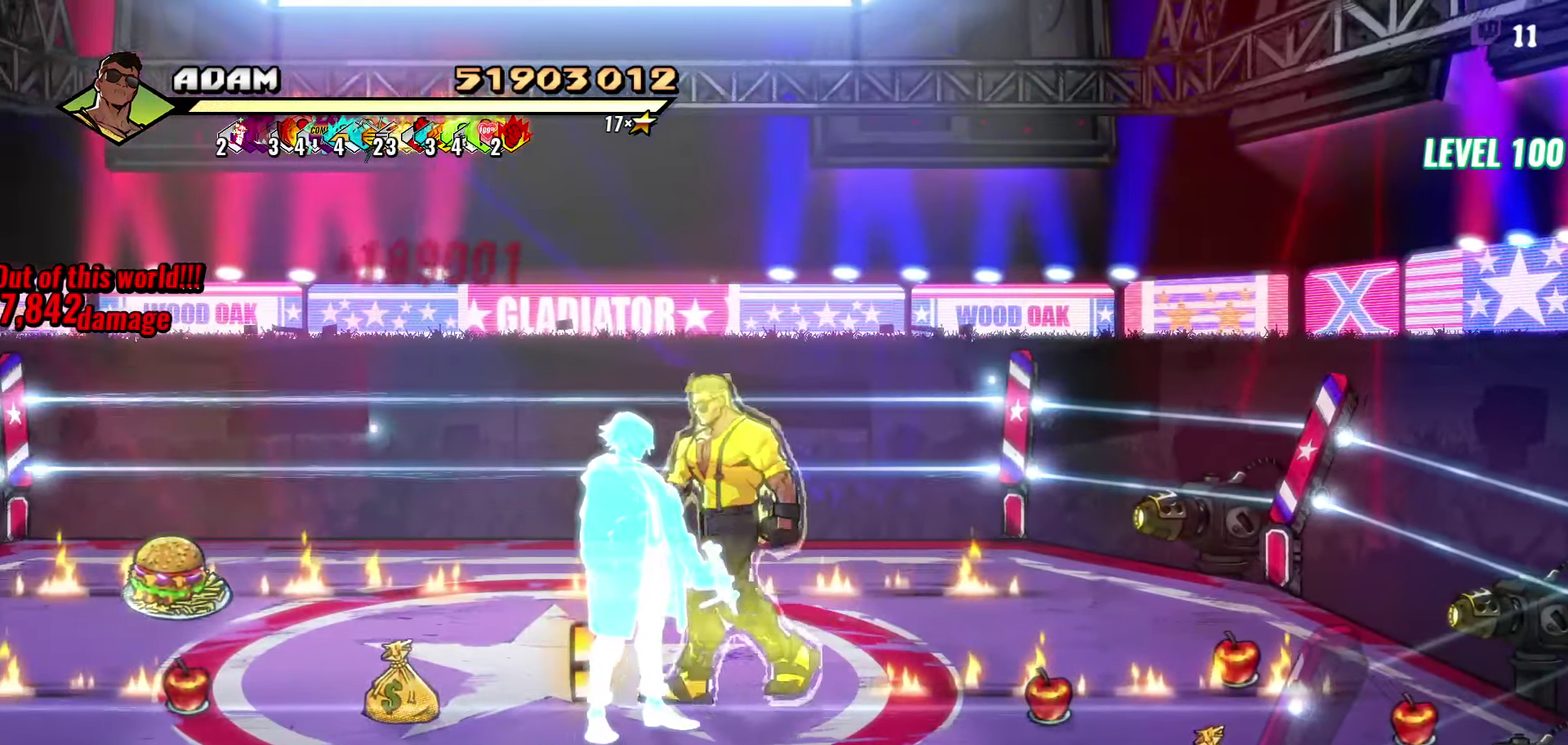
{"buttons": [], "events": [[133, "B", "down"], [250, "B", "up"], [350, "DPAD_LEFT", "up"]]}